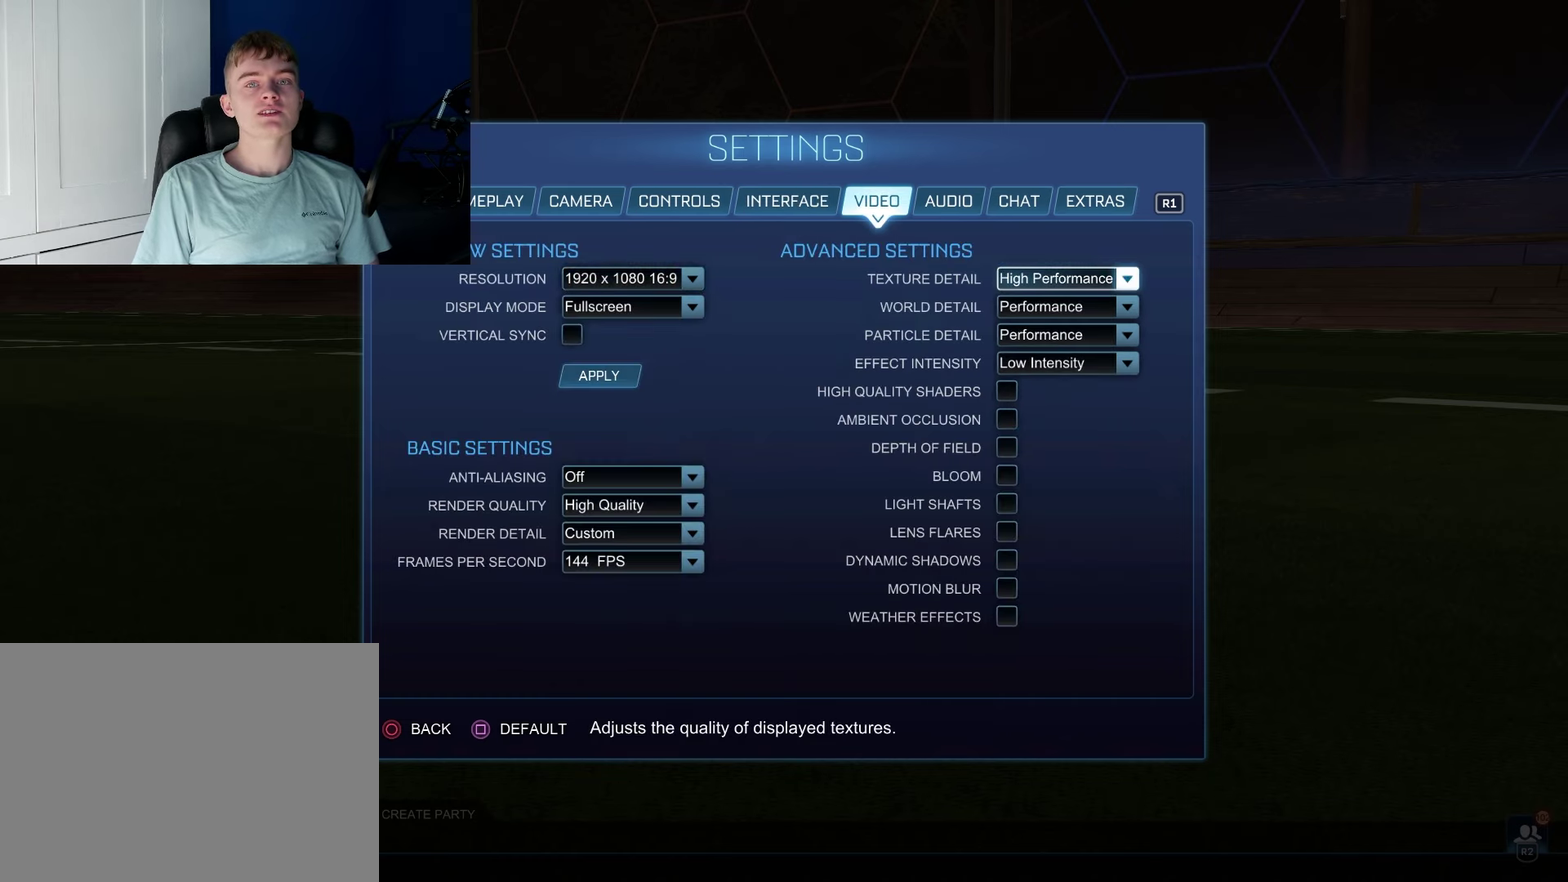
Gameplay with a controller (PlayStation layout); each line is a JSON object with the inputs held at the frame after it (dt_ms = milliseconds from this image to that frame). "events" lists button and stick changes between this image and that frame as [ms after this image, input, new state], when the widget could be followed in between. Not read: L3 R3.
{"dt_ms": 200, "buttons": ["DPAD_DOWN"], "left_stick": "center", "right_stick": "center", "events": [[150, "DPAD_DOWN", "down"]]}
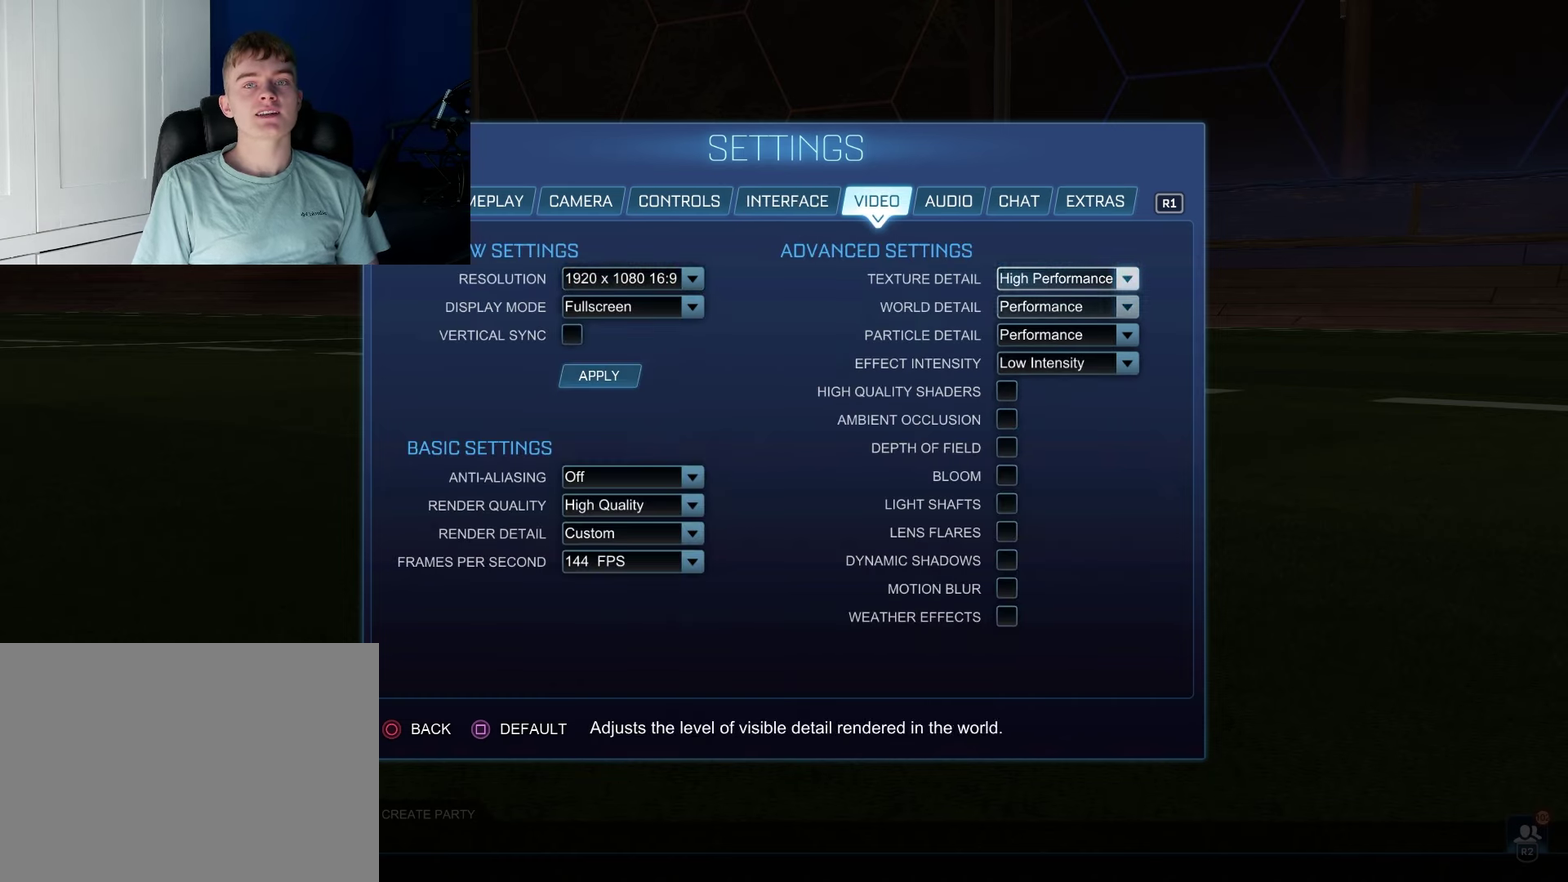
{"dt_ms": 300, "buttons": ["DPAD_DOWN"], "left_stick": "center", "right_stick": "center", "events": []}
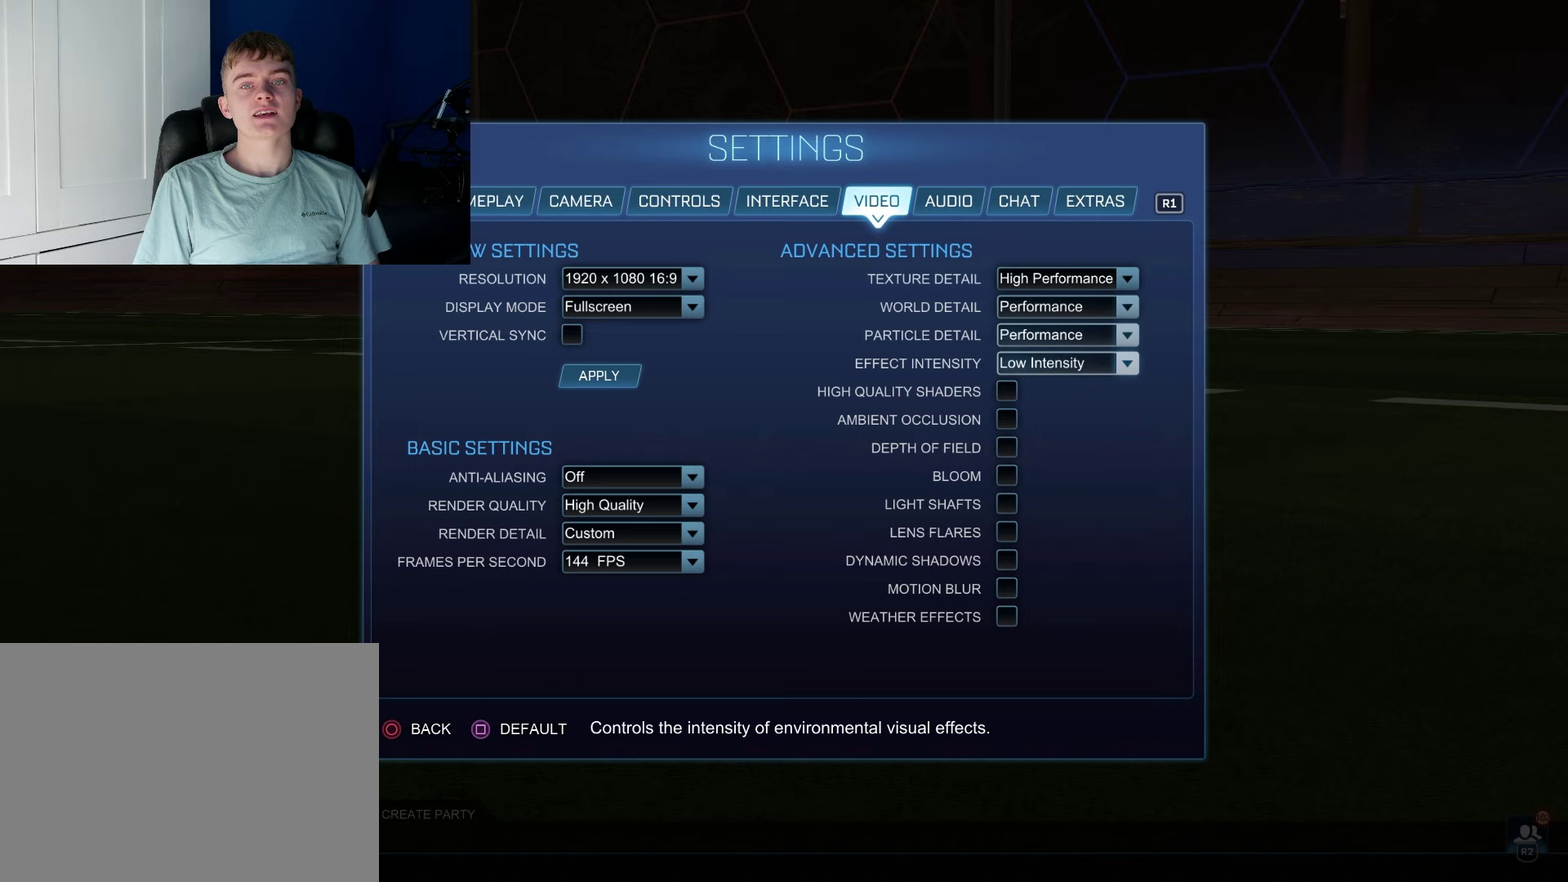
{"dt_ms": 500, "buttons": ["DPAD_DOWN"], "left_stick": "center", "right_stick": "center", "events": []}
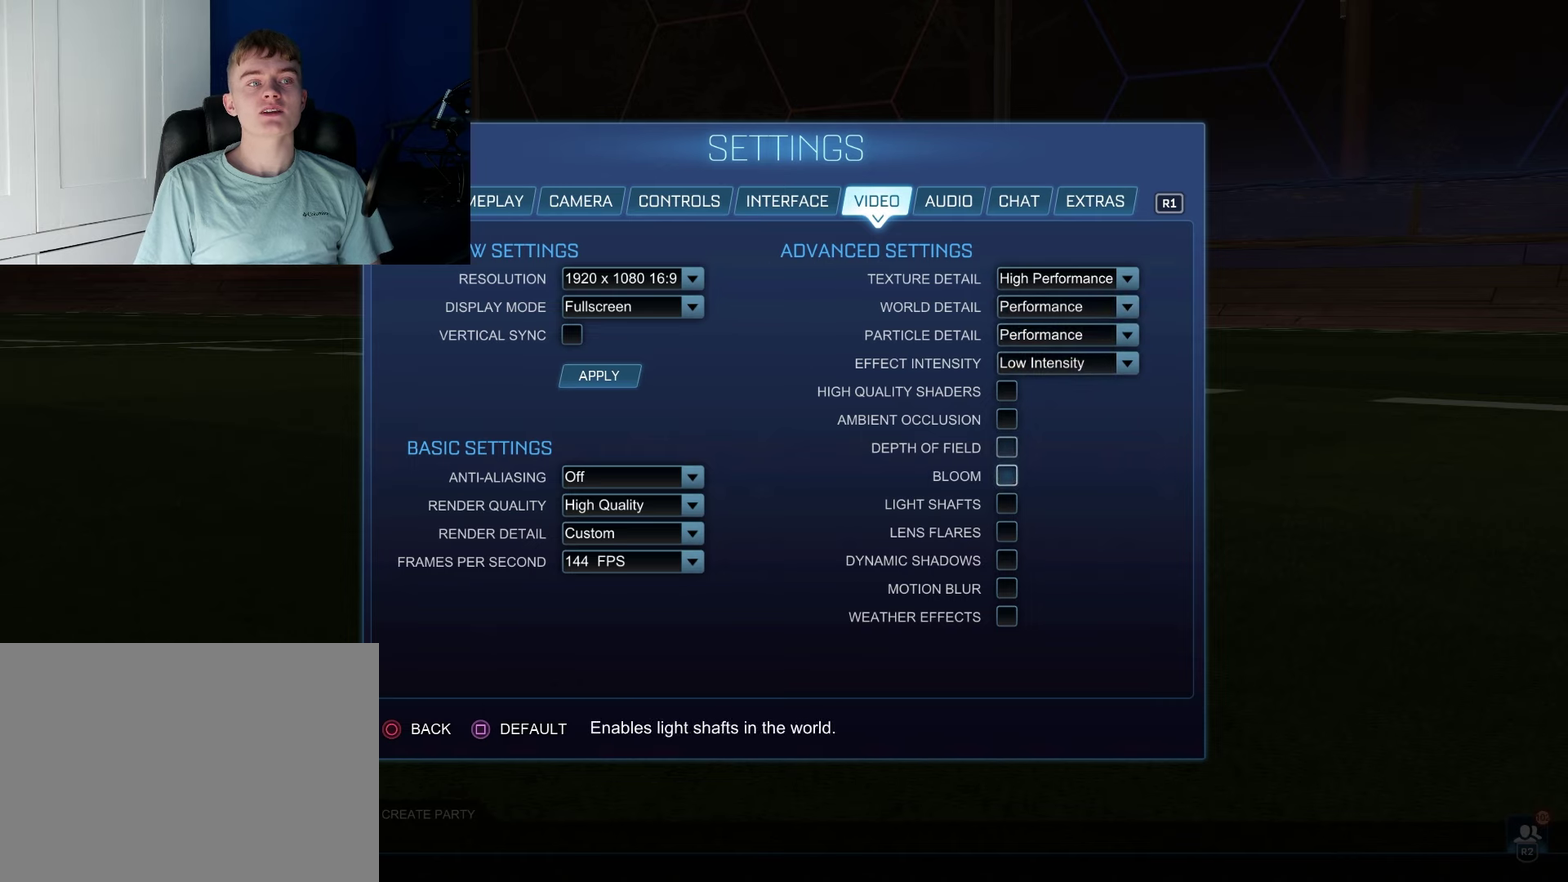
{"dt_ms": 500, "buttons": [], "left_stick": "center", "right_stick": "center", "events": [[500, "DPAD_DOWN", "up"]]}
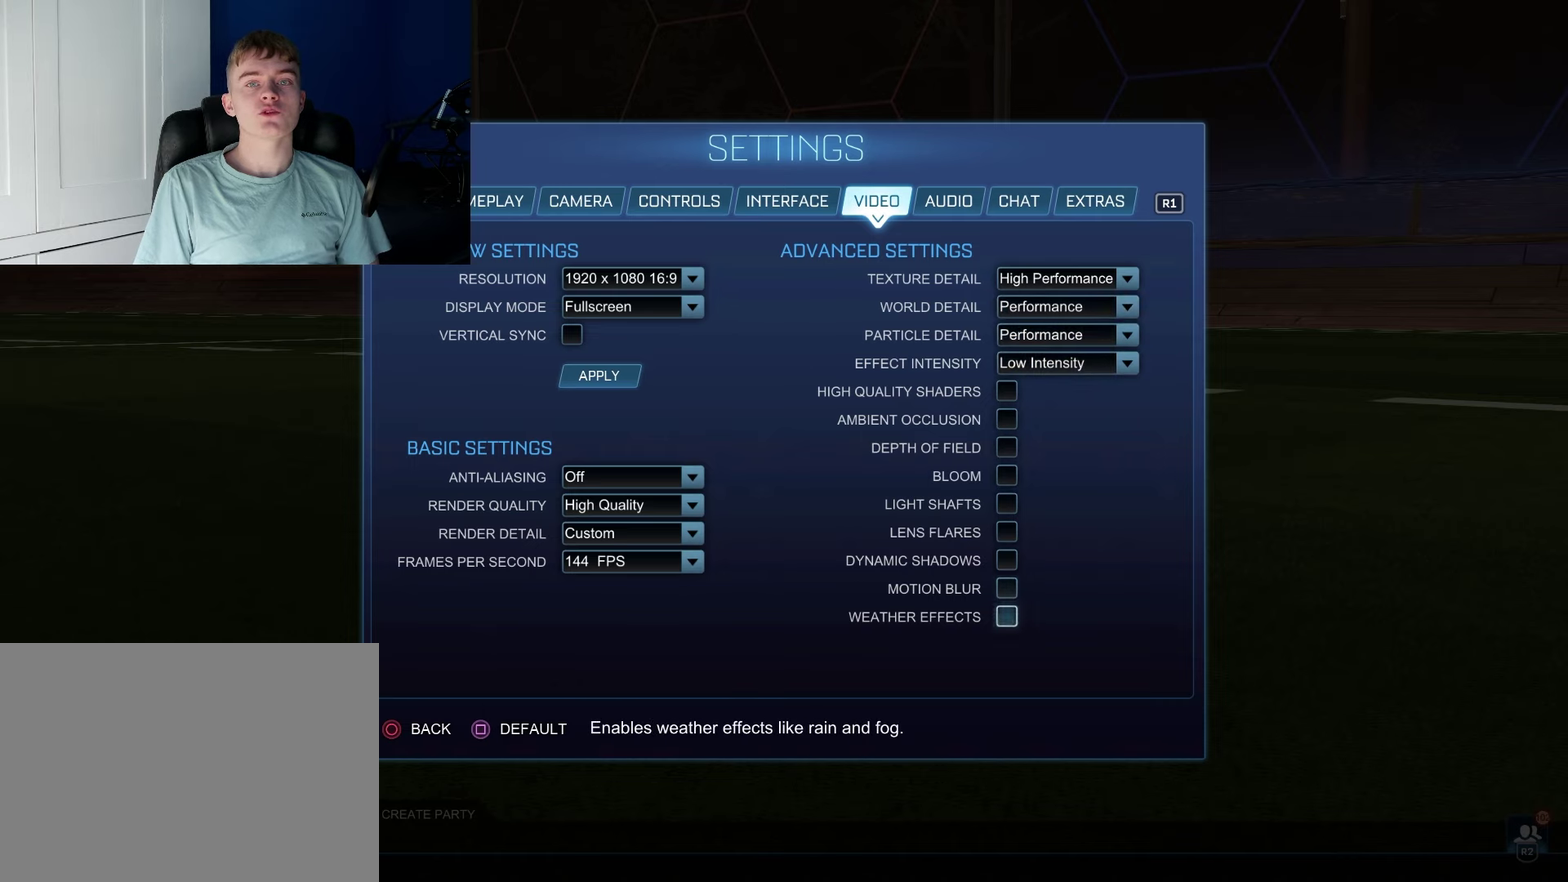
{"dt_ms": 500, "buttons": ["DPAD_UP"], "left_stick": "center", "right_stick": "center", "events": [[417, "DPAD_UP", "down"]]}
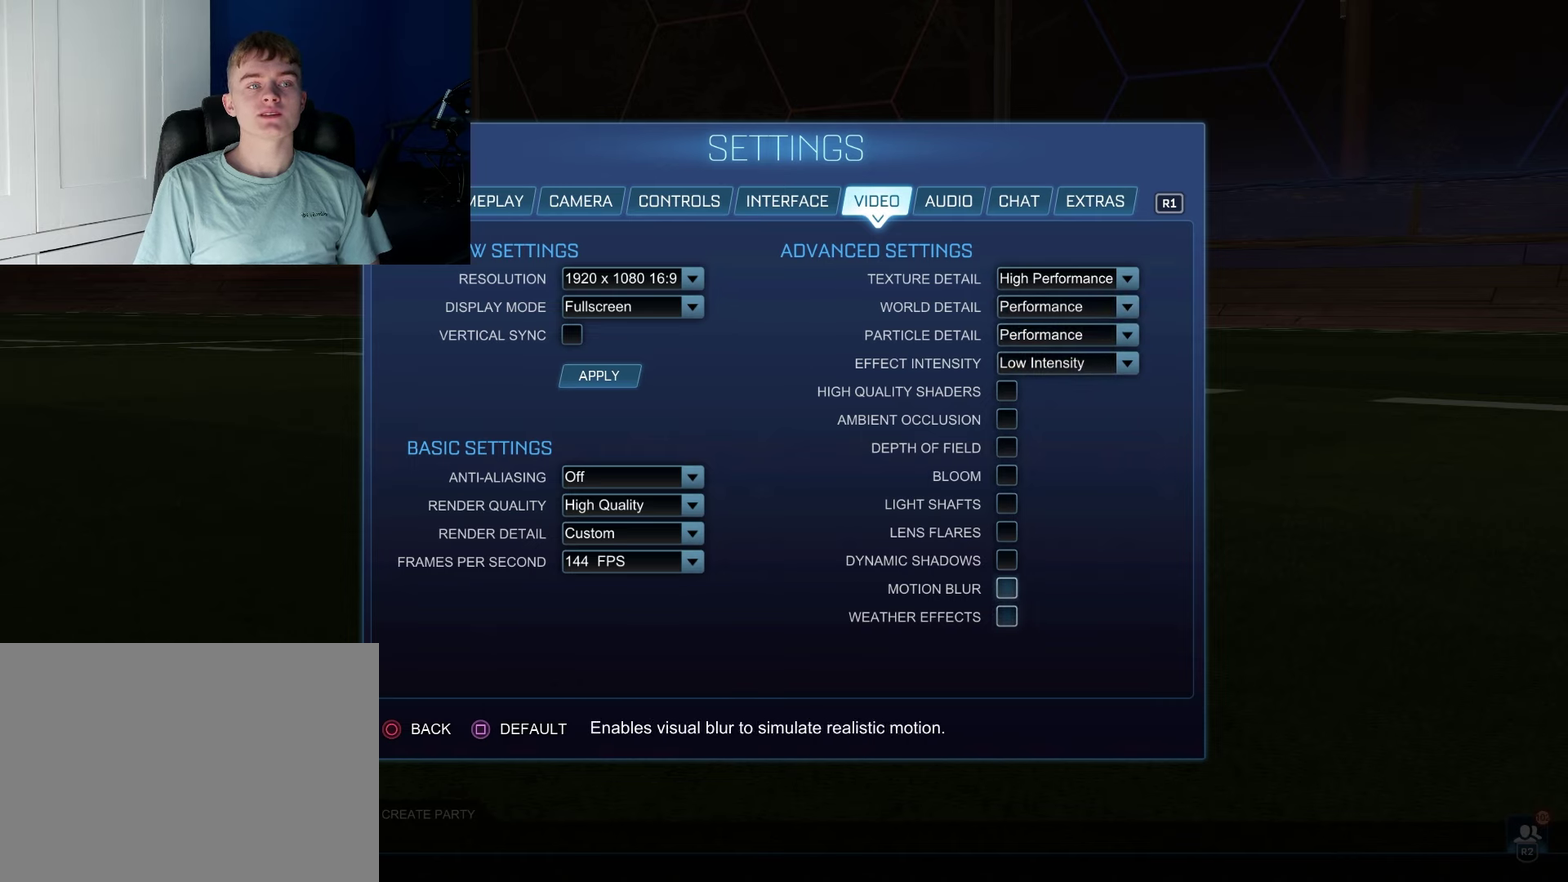
{"dt_ms": 500, "buttons": ["DPAD_UP"], "left_stick": "center", "right_stick": "center", "events": []}
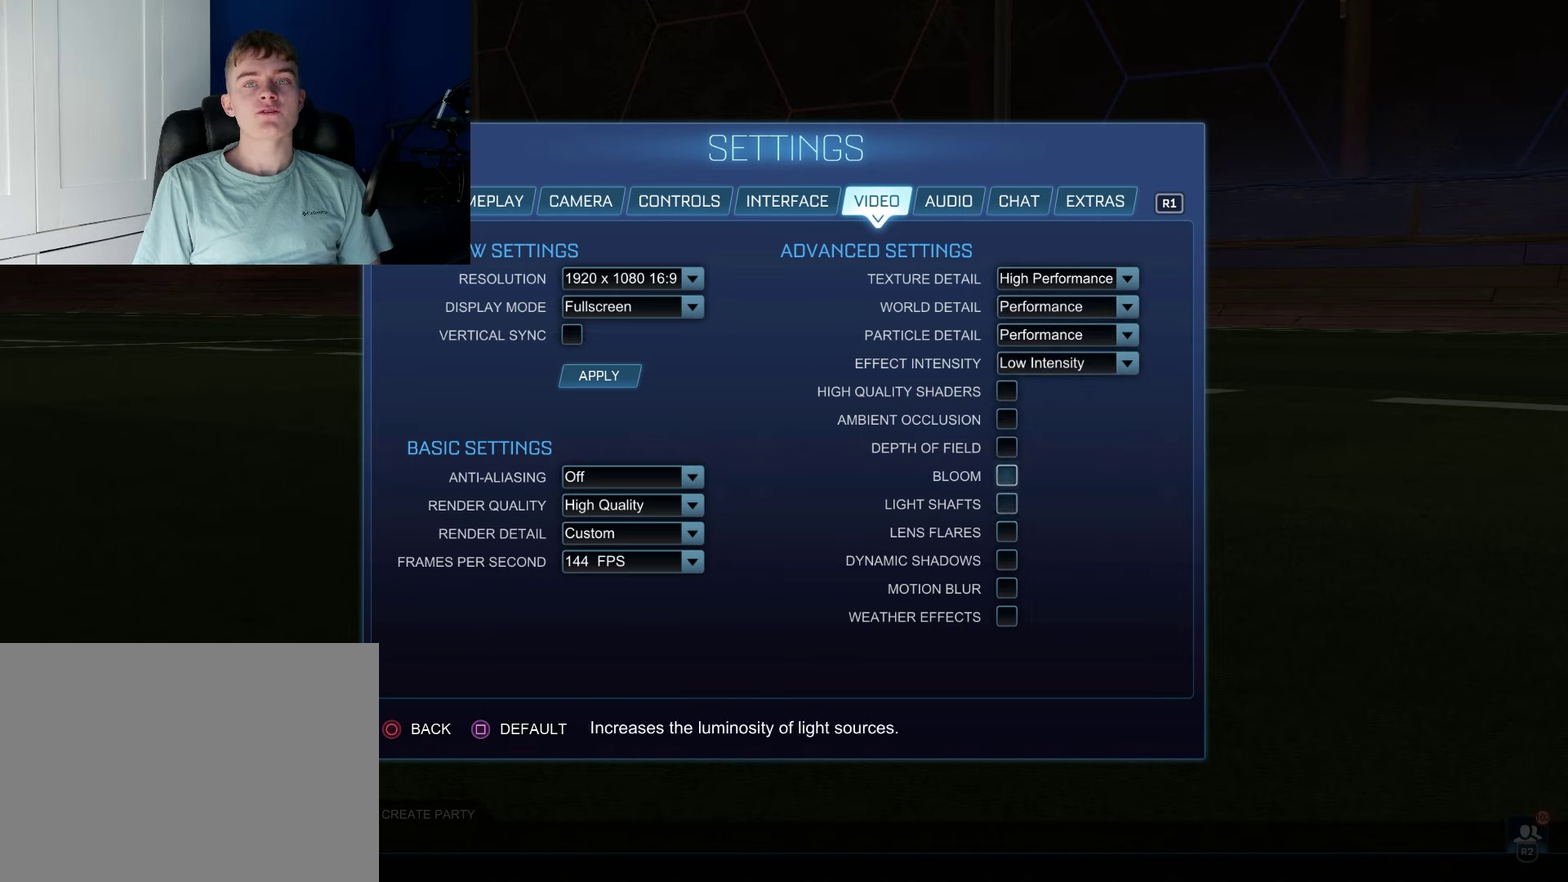
{"dt_ms": 500, "buttons": [], "left_stick": "center", "right_stick": "center", "events": [[217, "DPAD_UP", "up"]]}
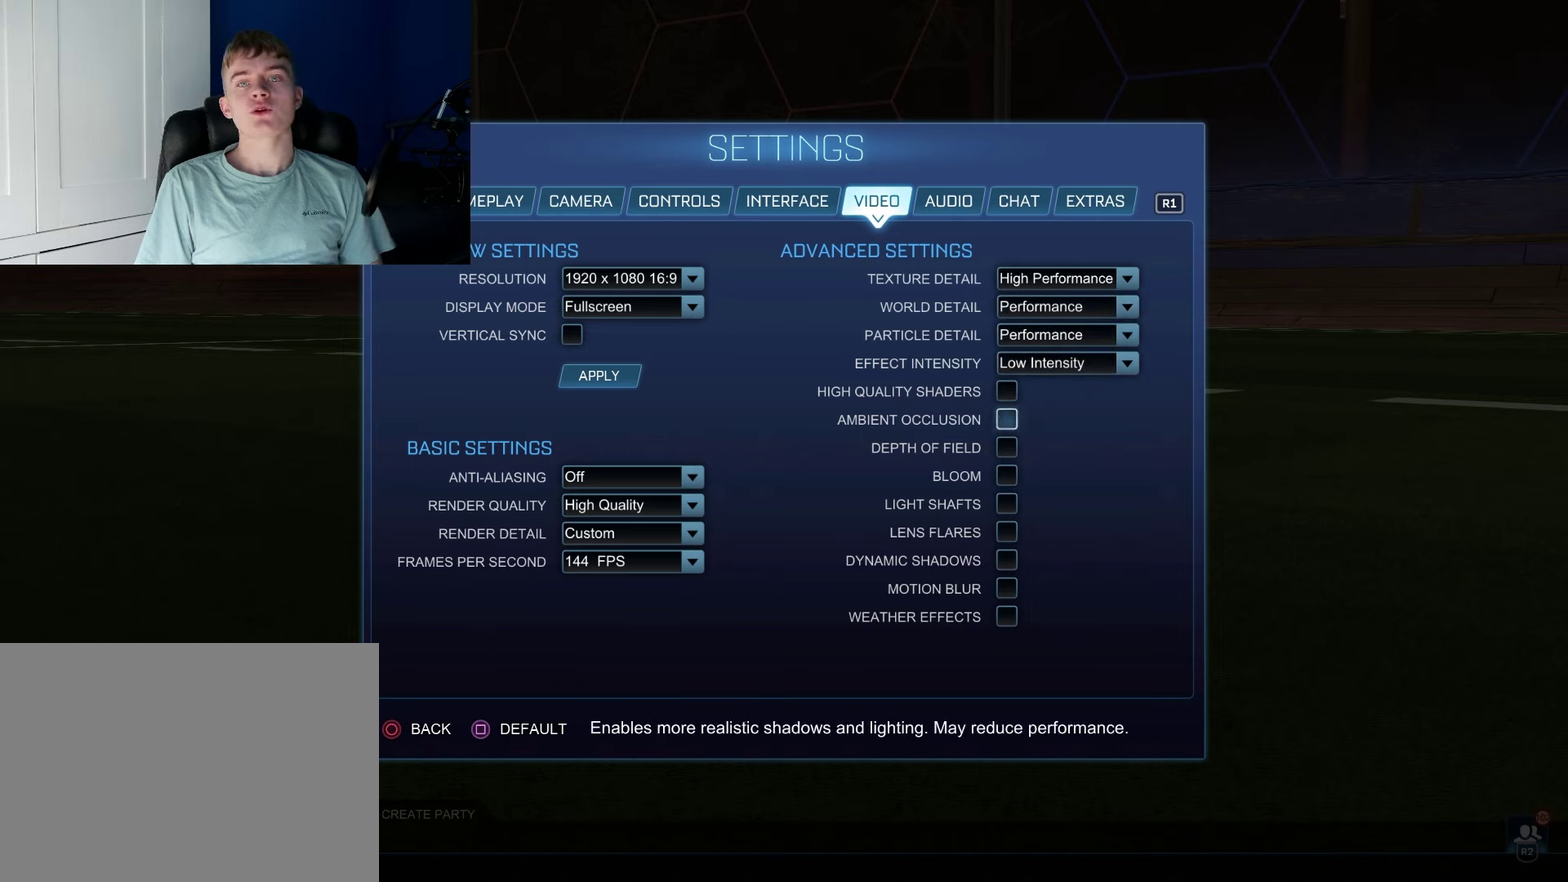
{"dt_ms": 500, "buttons": [], "left_stick": "center", "right_stick": "center", "events": []}
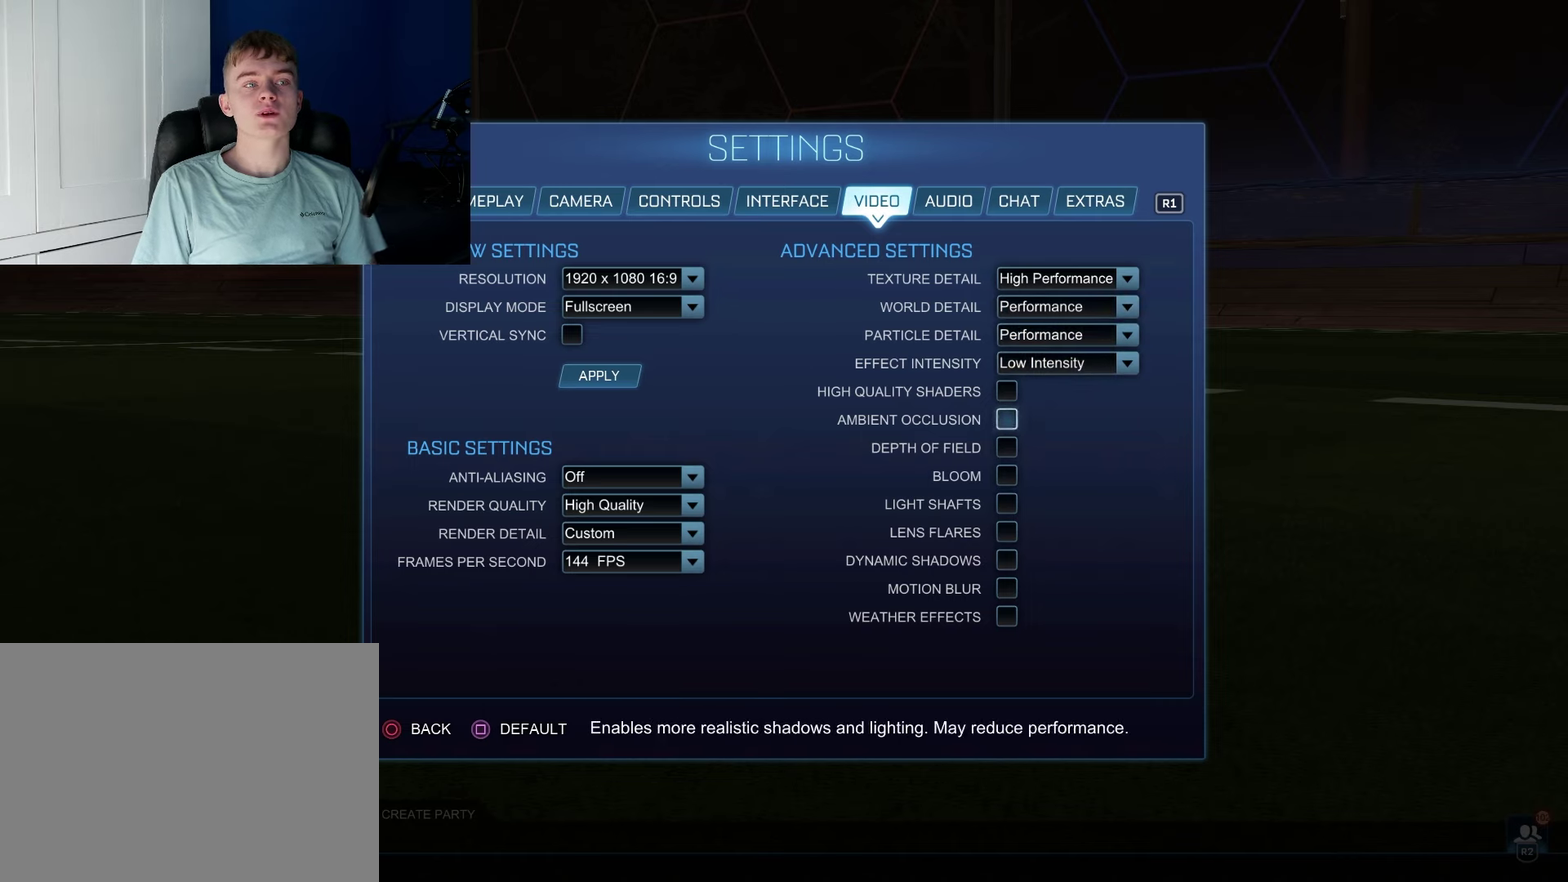
{"dt_ms": 500, "buttons": [], "left_stick": "center", "right_stick": "center", "events": []}
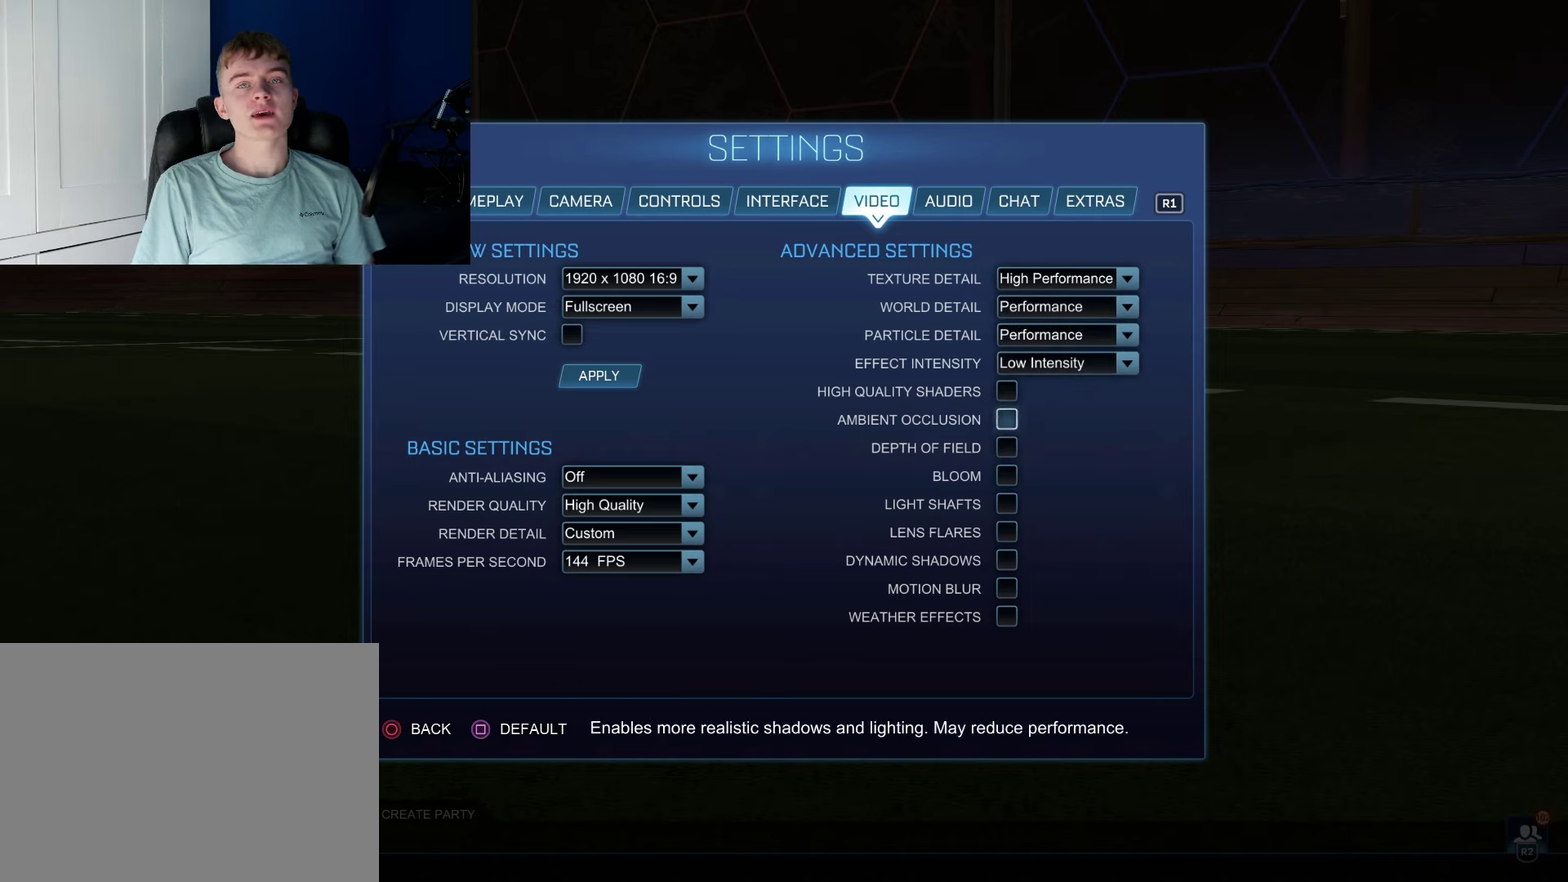
{"dt_ms": 500, "buttons": [], "left_stick": "center", "right_stick": "center", "events": []}
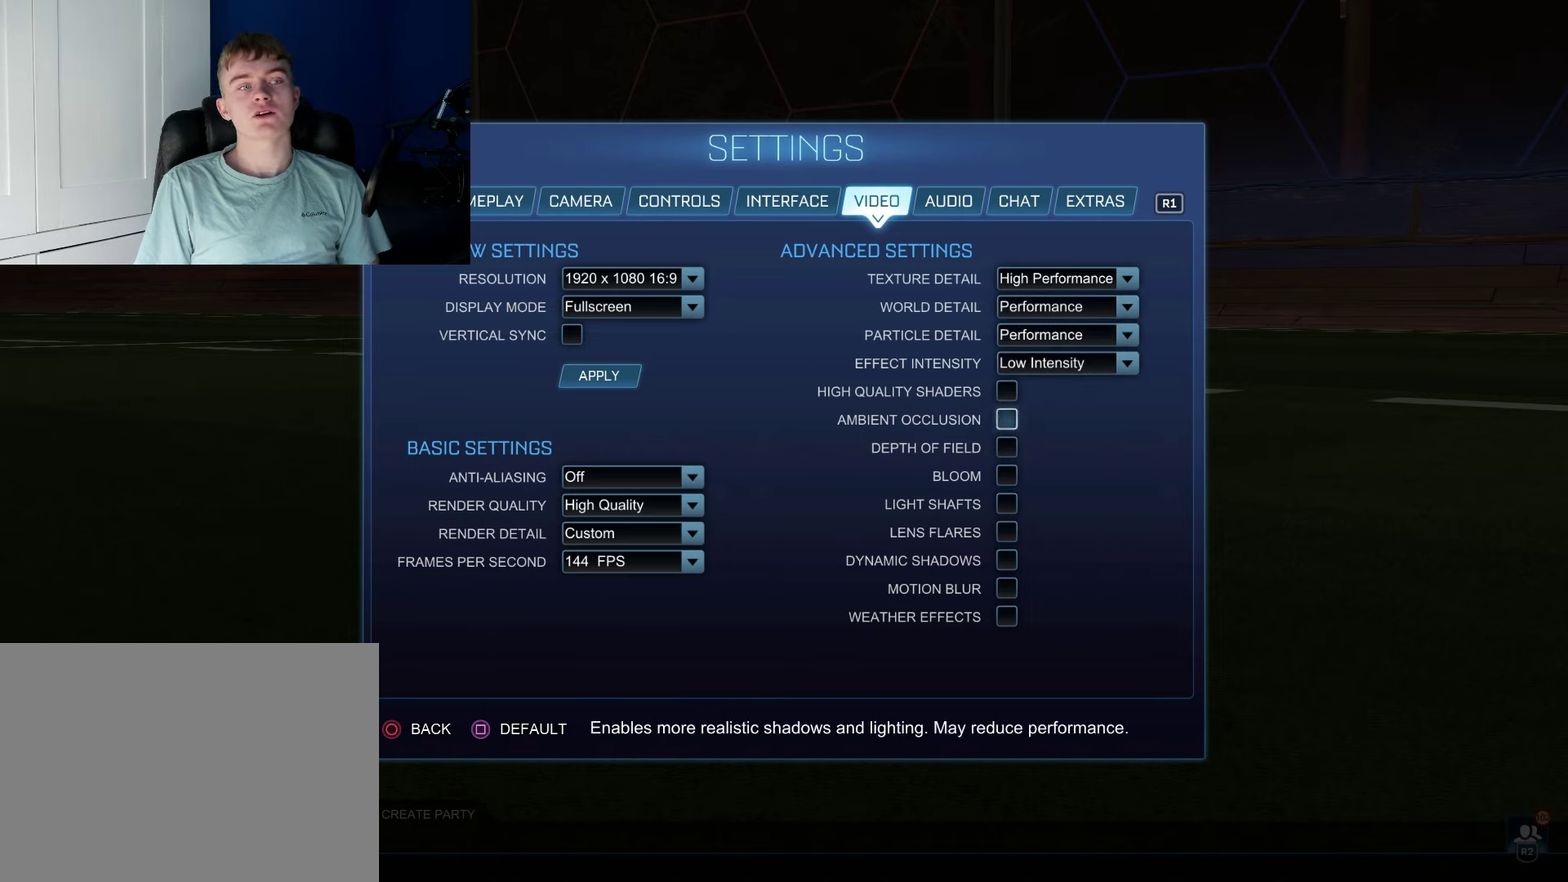
{"dt_ms": 500, "buttons": [], "left_stick": "center", "right_stick": "center", "events": []}
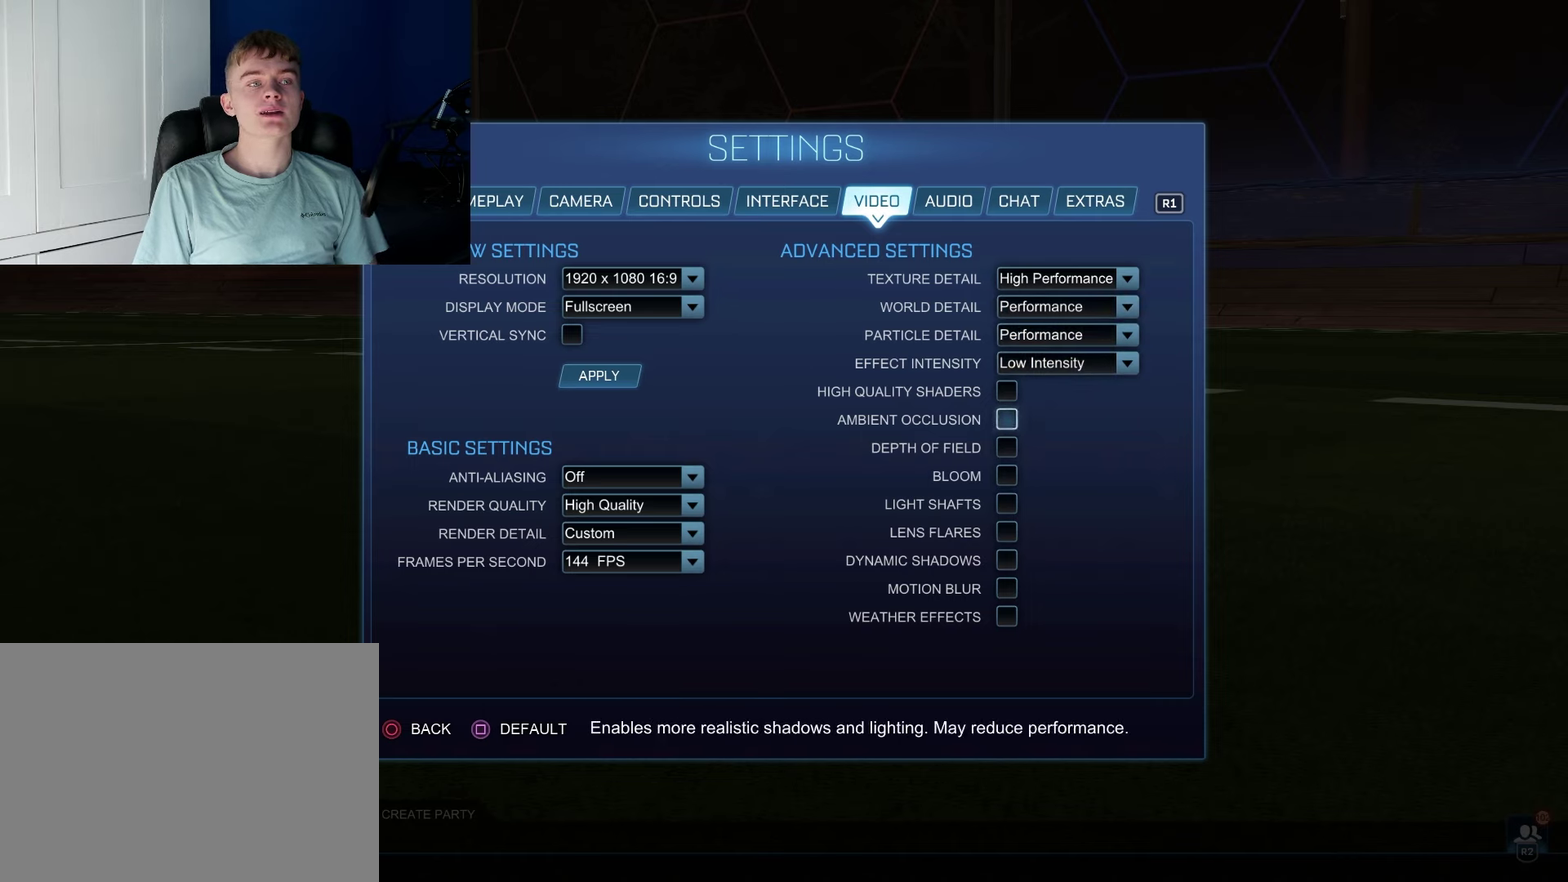
{"dt_ms": 500, "buttons": ["DPAD_UP"], "left_stick": "center", "right_stick": "center", "events": [[450, "DPAD_UP", "down"]]}
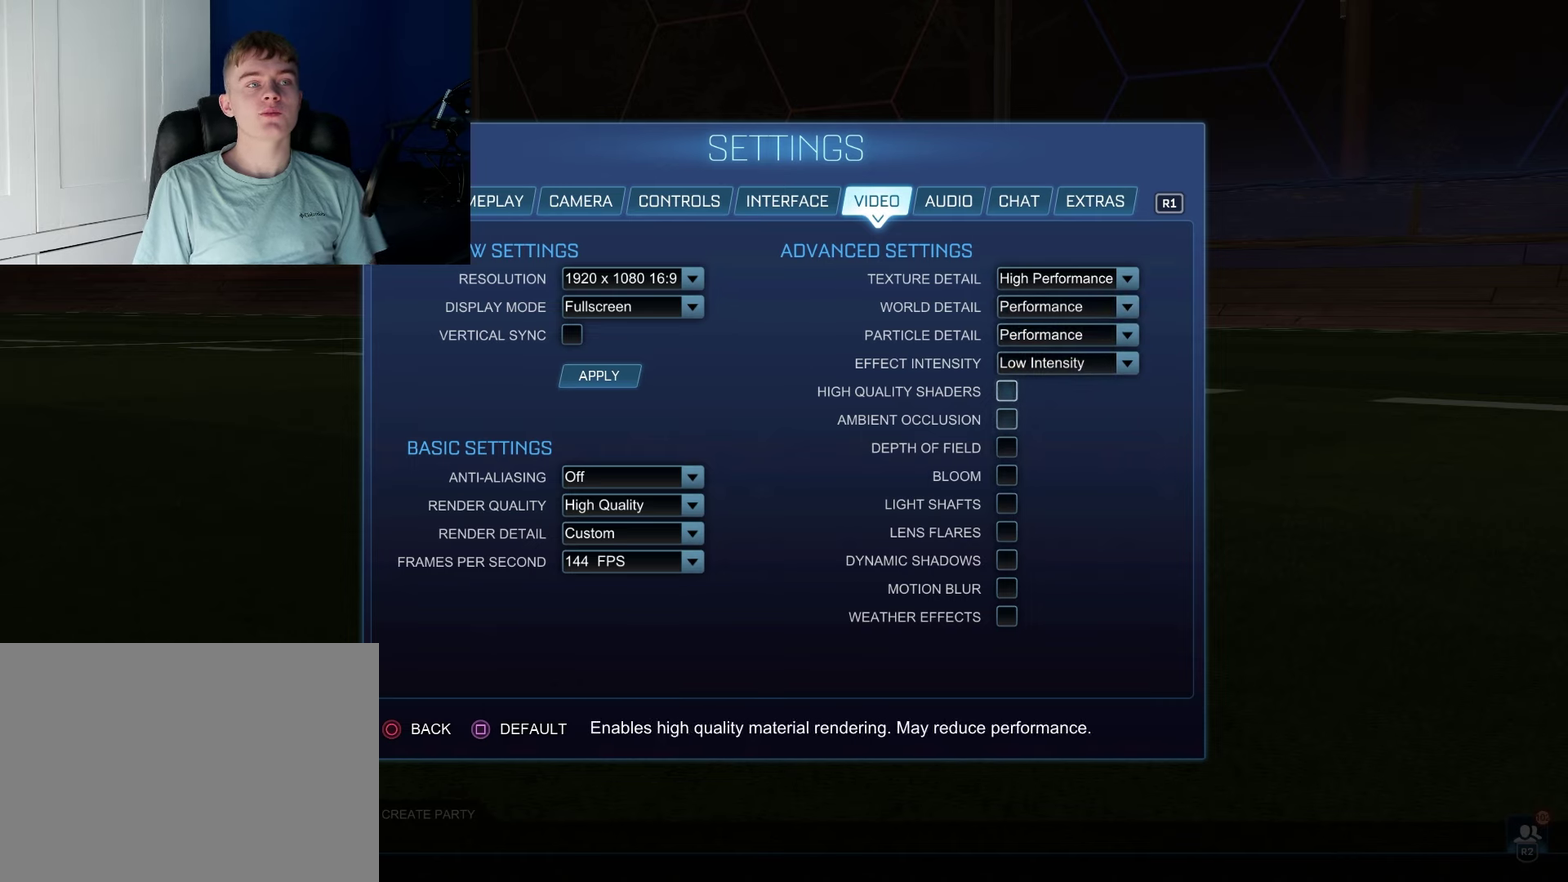
{"dt_ms": 500, "buttons": [], "left_stick": "center", "right_stick": "center", "events": [[450, "DPAD_UP", "up"]]}
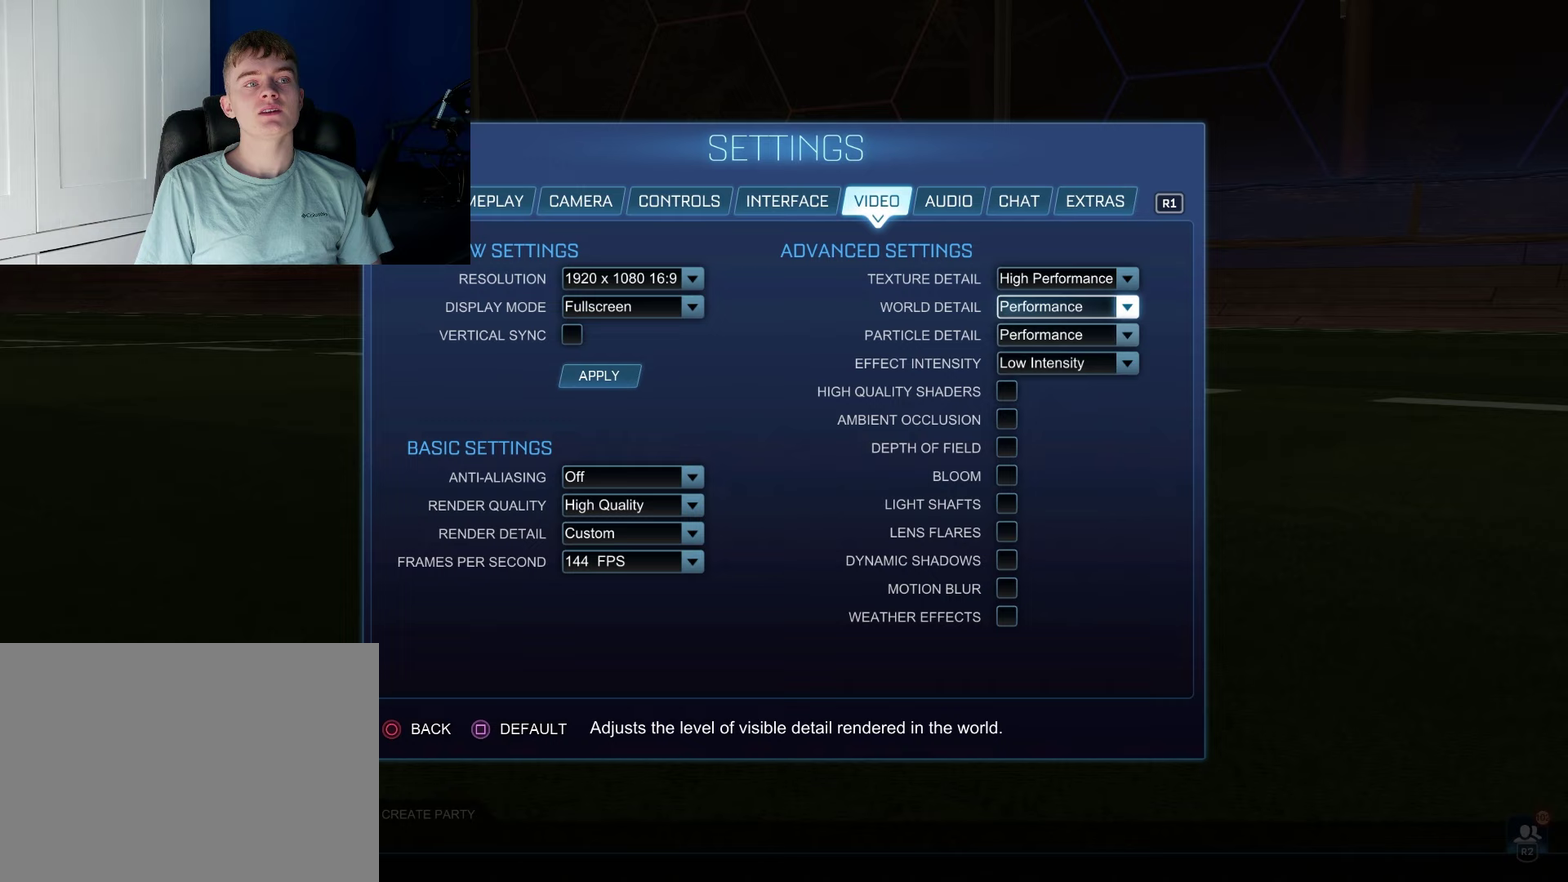
{"dt_ms": 500, "buttons": [], "left_stick": "center", "right_stick": "center", "events": []}
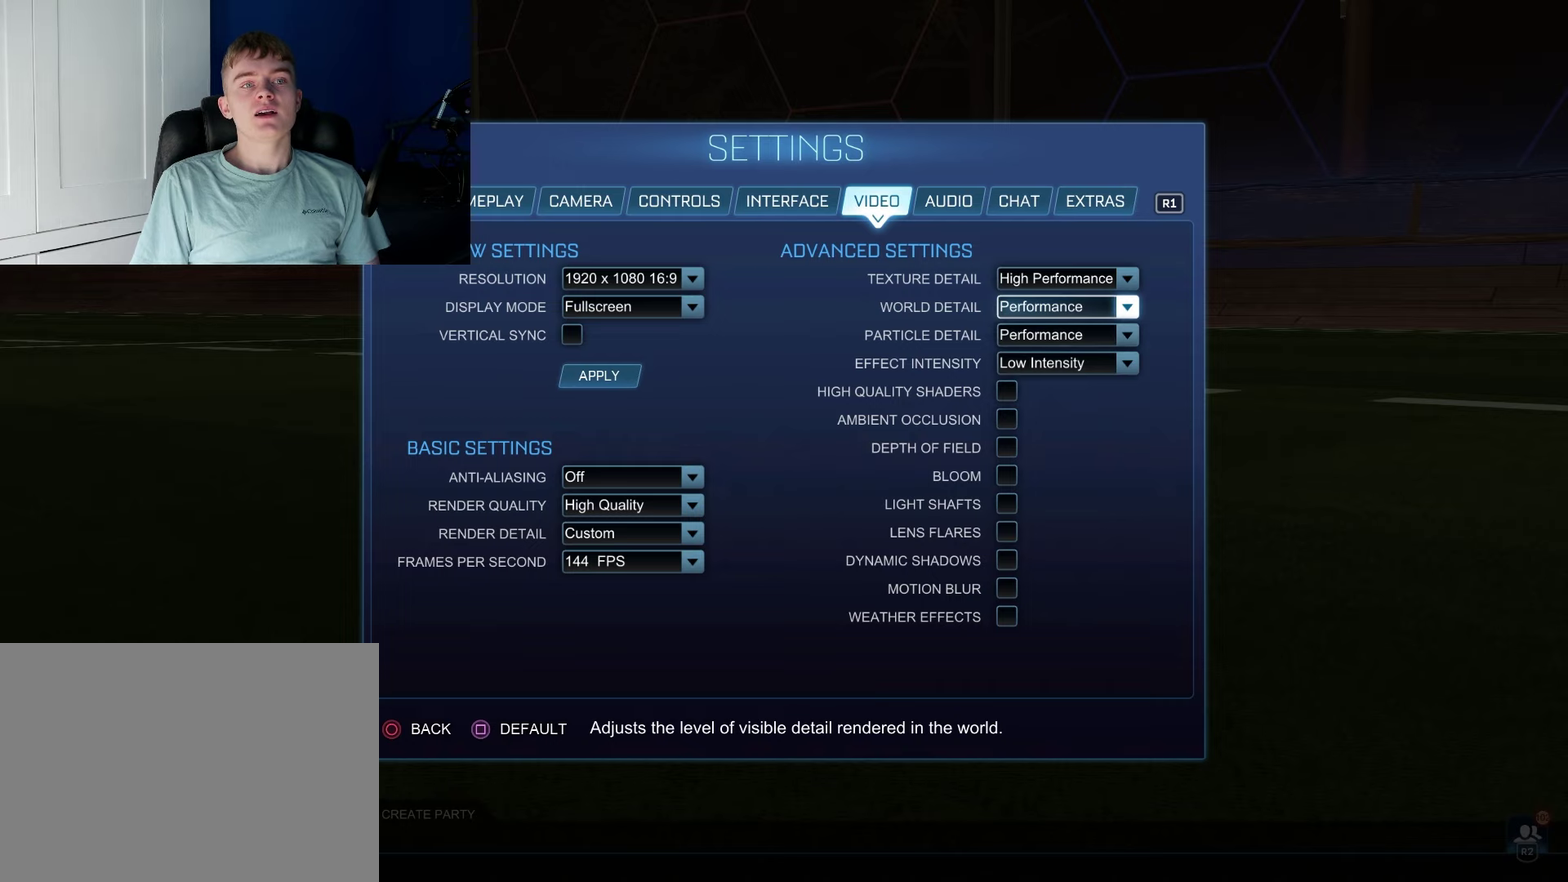
{"dt_ms": 700, "buttons": ["CROSS"], "left_stick": "center", "right_stick": "center", "events": [[217, "DPAD_UP", "down"], [300, "DPAD_UP", "up"], [633, "CROSS", "down"]]}
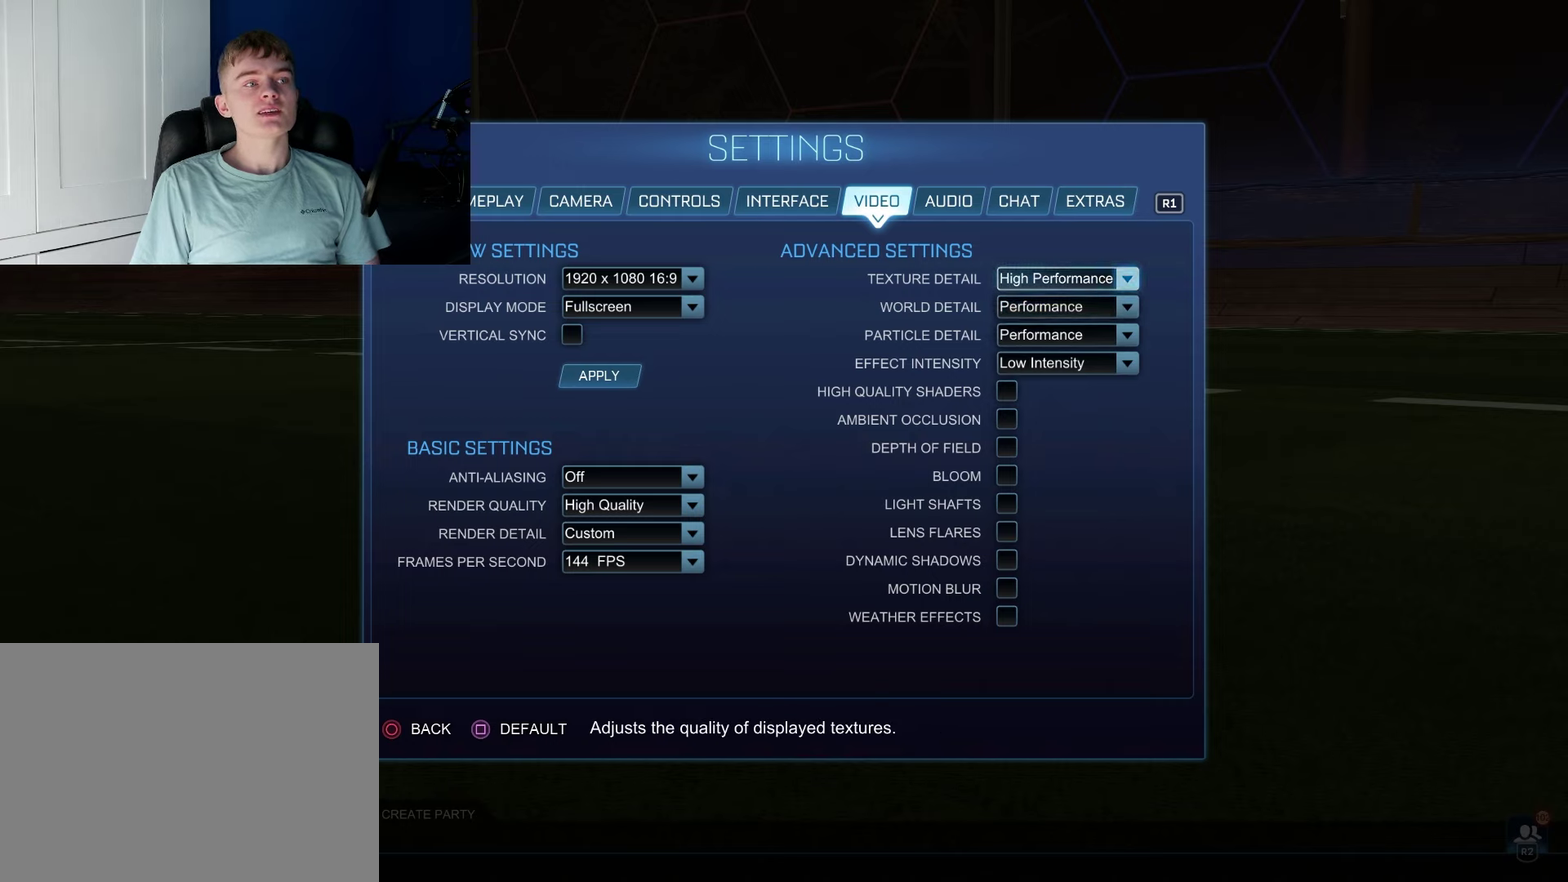
{"dt_ms": 100, "buttons": [], "left_stick": "center", "right_stick": "center", "events": [[67, "CROSS", "up"]]}
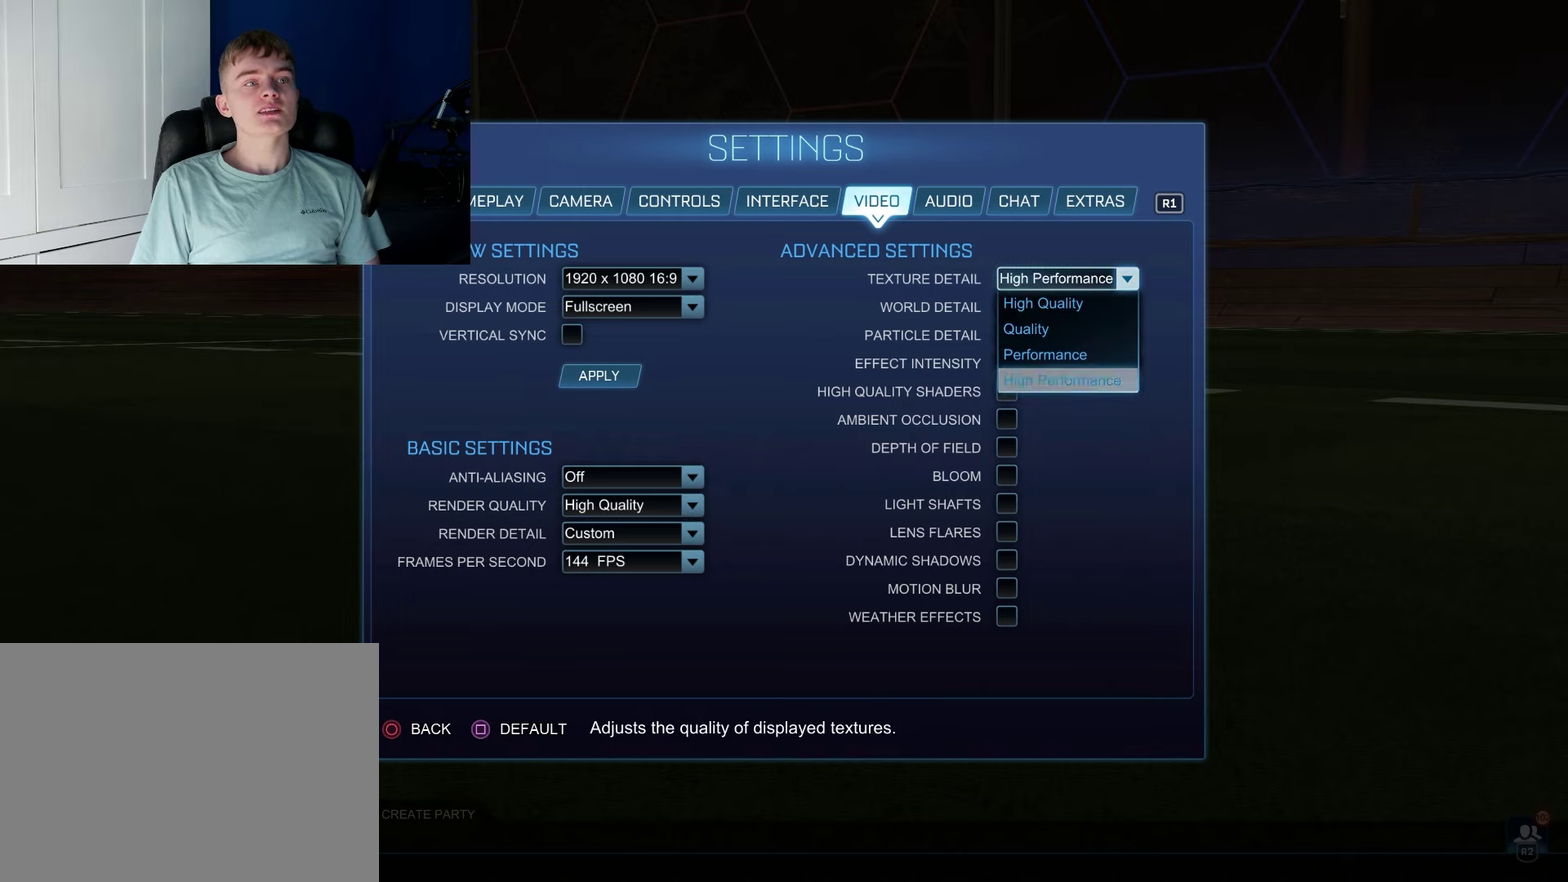
{"dt_ms": 200, "buttons": ["DPAD_UP"], "left_stick": "center", "right_stick": "center", "events": [[200, "DPAD_UP", "down"]]}
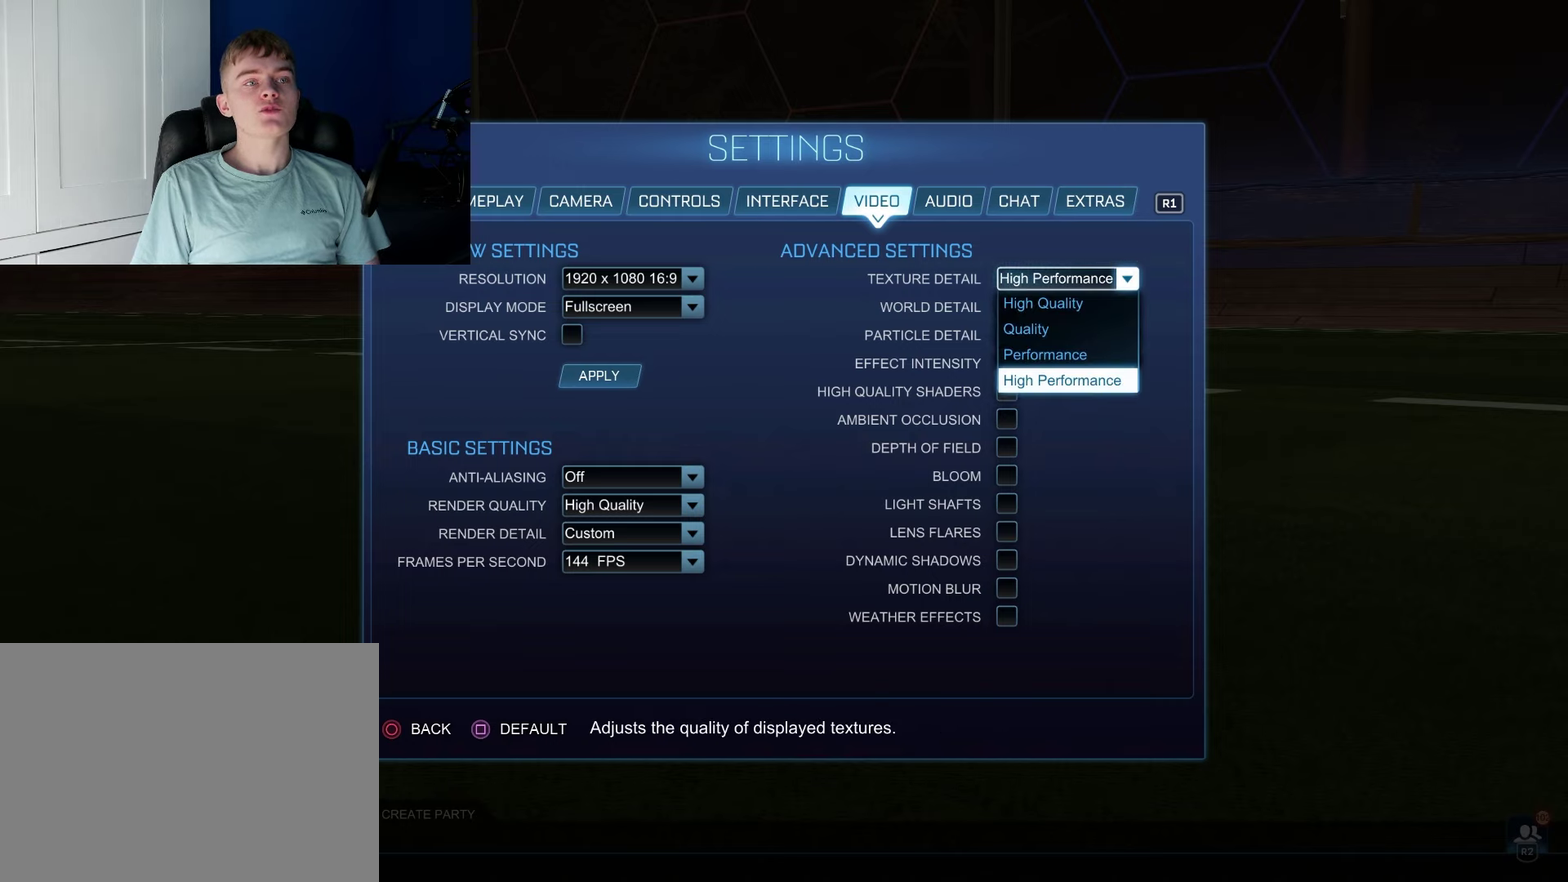
{"dt_ms": 300, "buttons": ["DPAD_UP"], "left_stick": "center", "right_stick": "center", "events": [[150, "DPAD_UP", "up"], [217, "DPAD_UP", "down"]]}
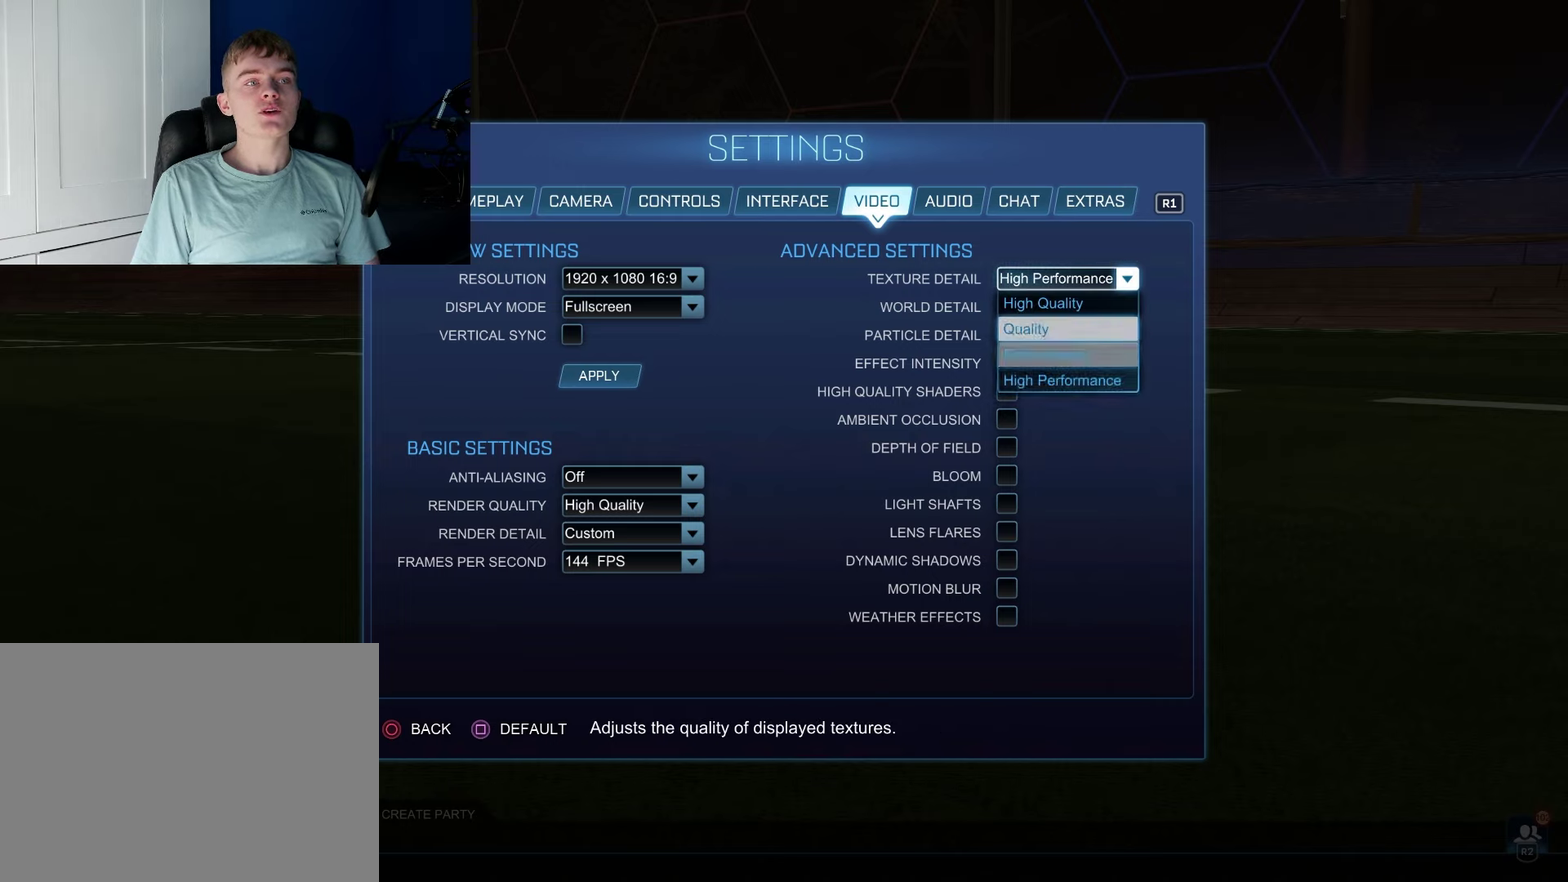
{"dt_ms": 100, "buttons": [], "left_stick": "center", "right_stick": "center", "events": [[50, "DPAD_UP", "up"]]}
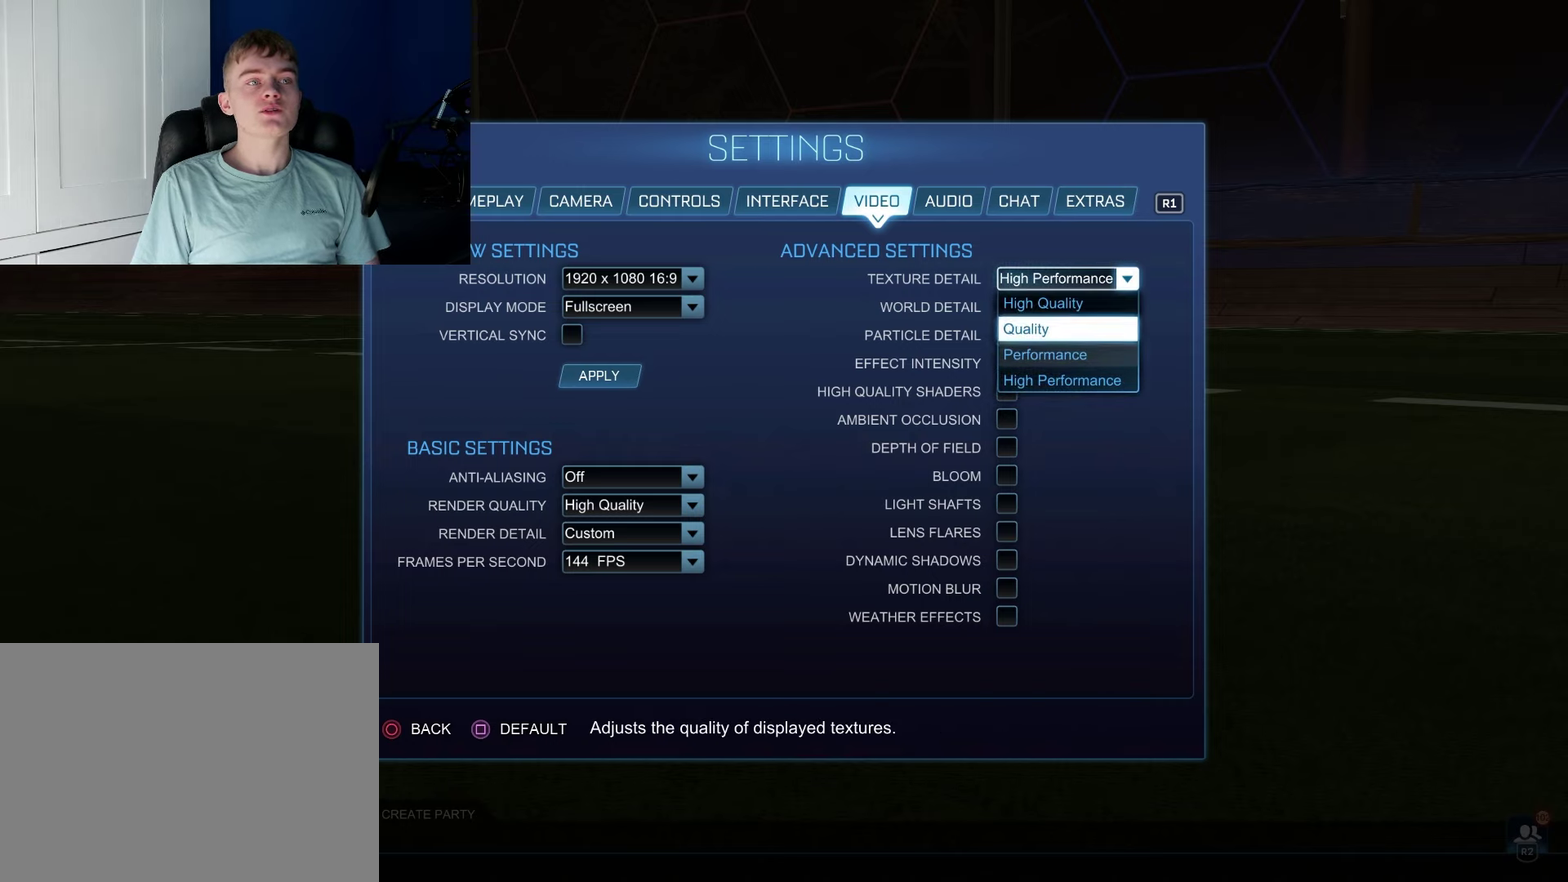
{"dt_ms": 100, "buttons": ["DPAD_UP"], "left_stick": "center", "right_stick": "center", "events": [[17, "DPAD_UP", "down"]]}
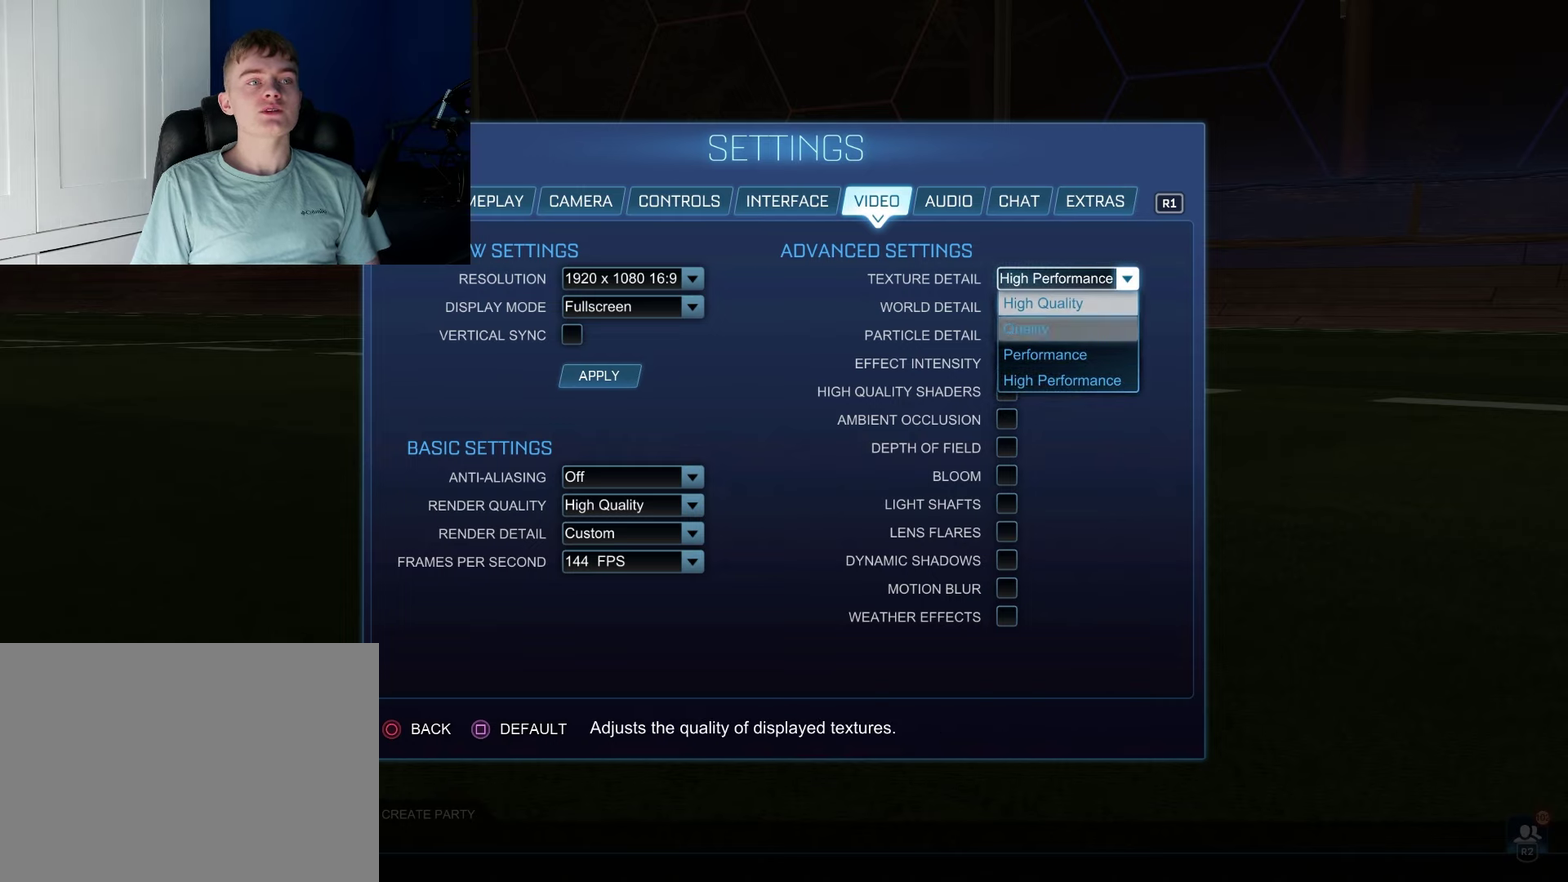
{"dt_ms": 100, "buttons": ["CROSS"], "left_stick": "center", "right_stick": "center", "events": [[17, "DPAD_UP", "up"], [50, "CROSS", "down"]]}
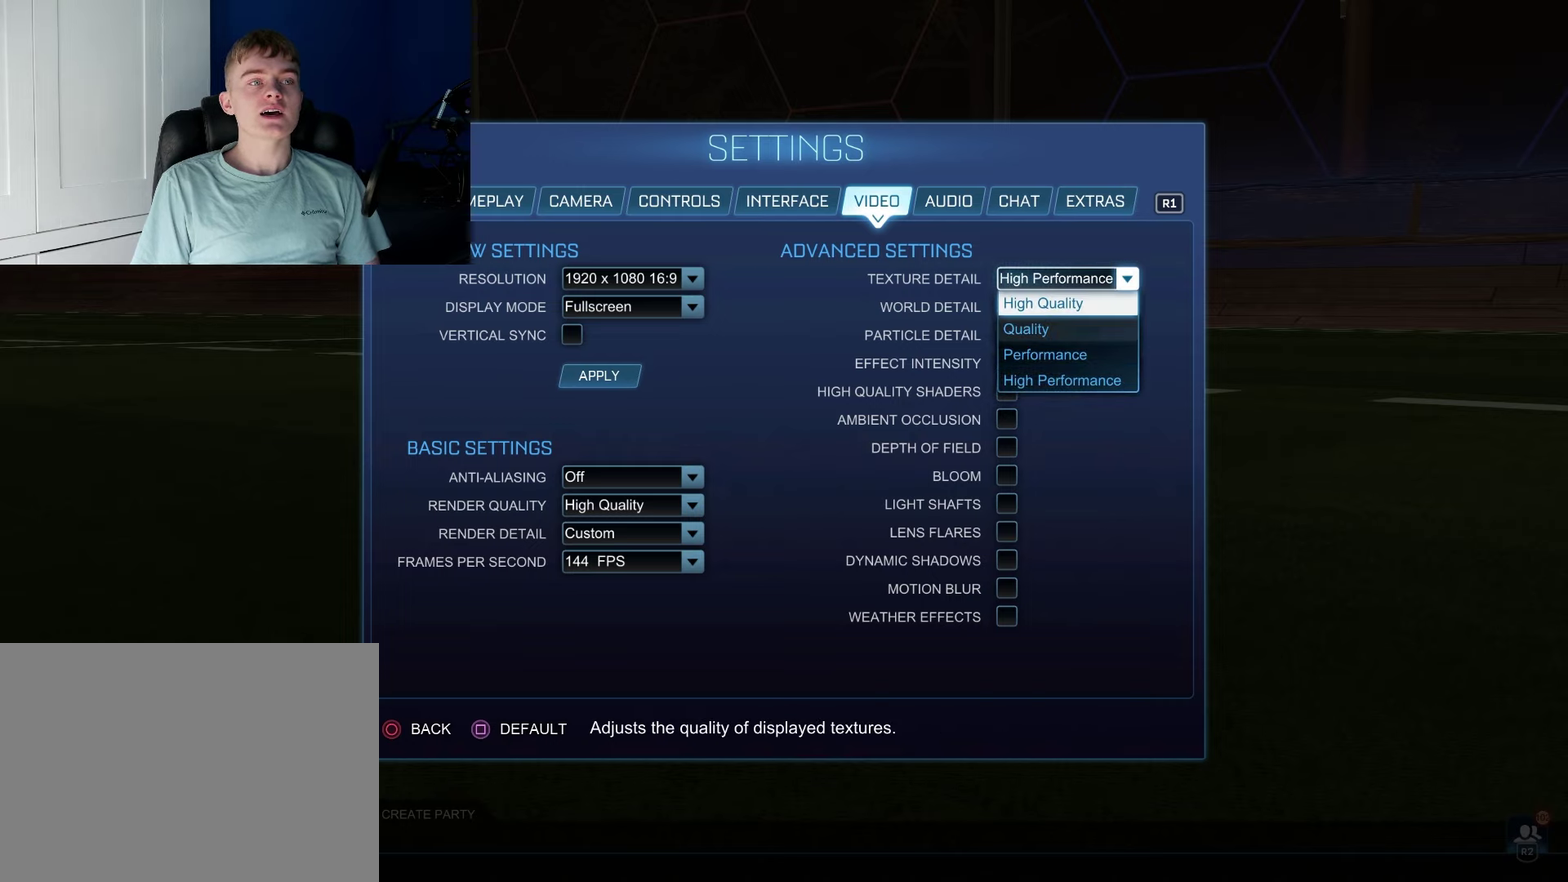
{"dt_ms": 100, "buttons": [], "left_stick": "center", "right_stick": "center", "events": [[67, "CROSS", "up"]]}
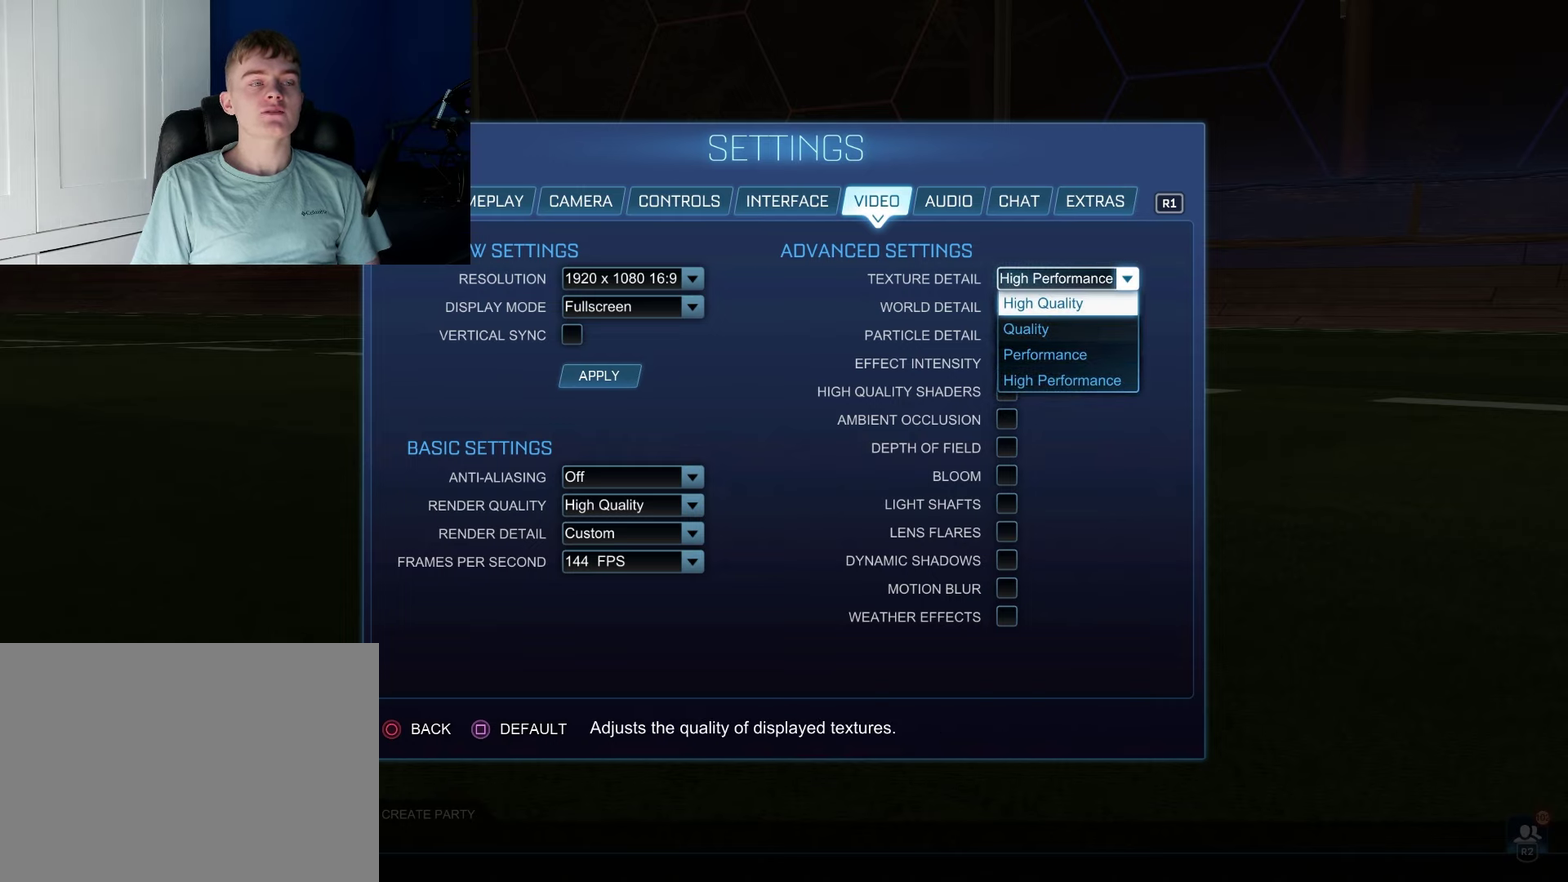
{"dt_ms": 300, "buttons": ["CROSS"], "left_stick": "center", "right_stick": "center", "events": [[100, "DPAD_DOWN", "down"], [250, "DPAD_DOWN", "up"], [300, "CROSS", "down"]]}
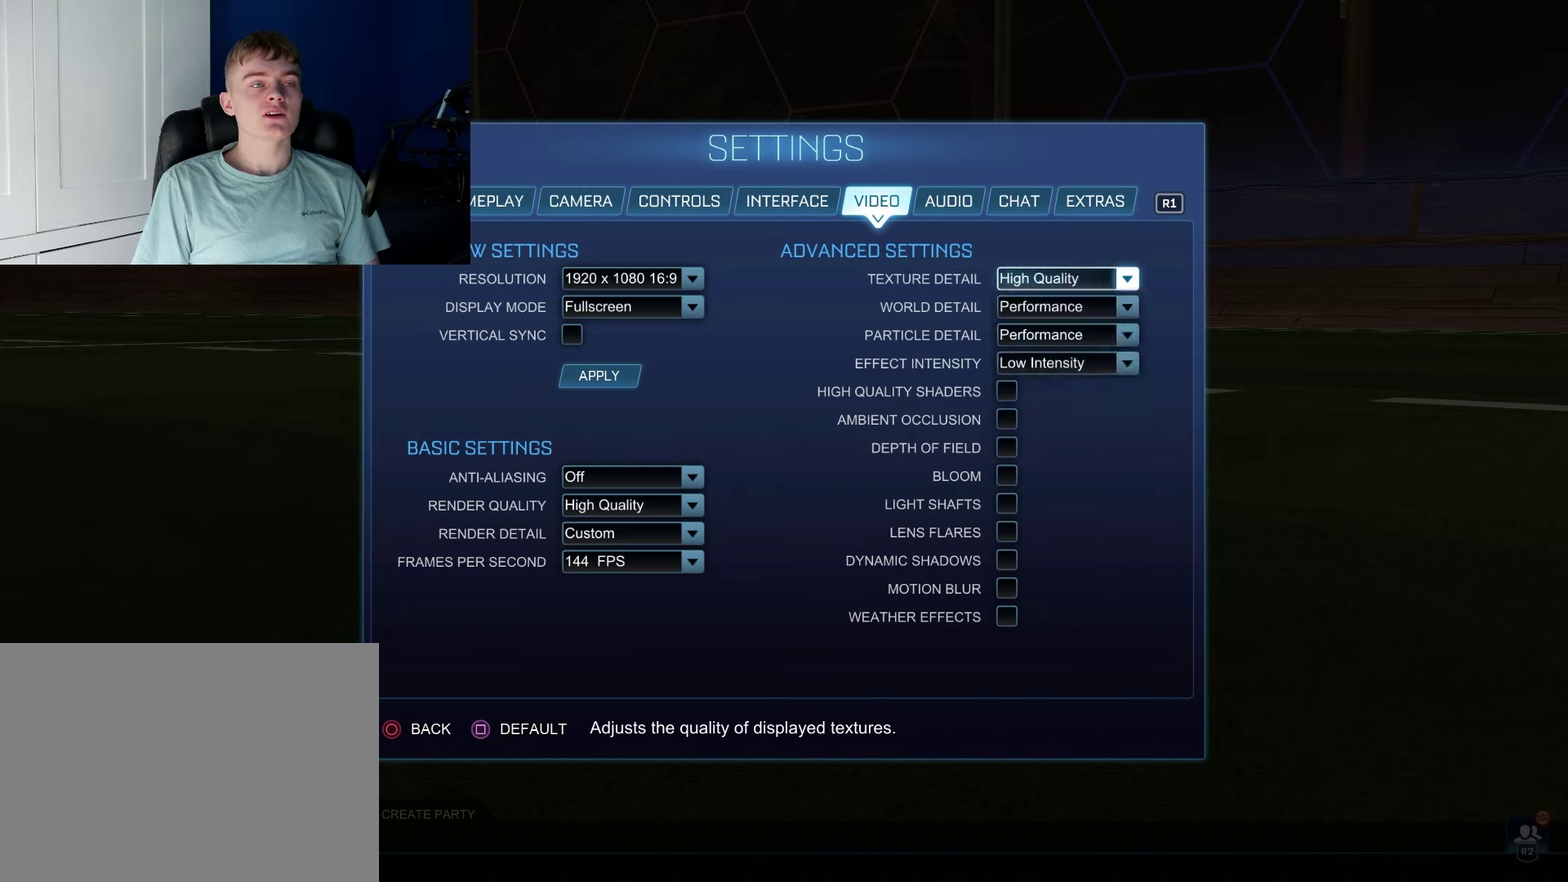
{"dt_ms": 200, "buttons": [], "left_stick": "center", "right_stick": "center", "events": [[150, "CROSS", "up"]]}
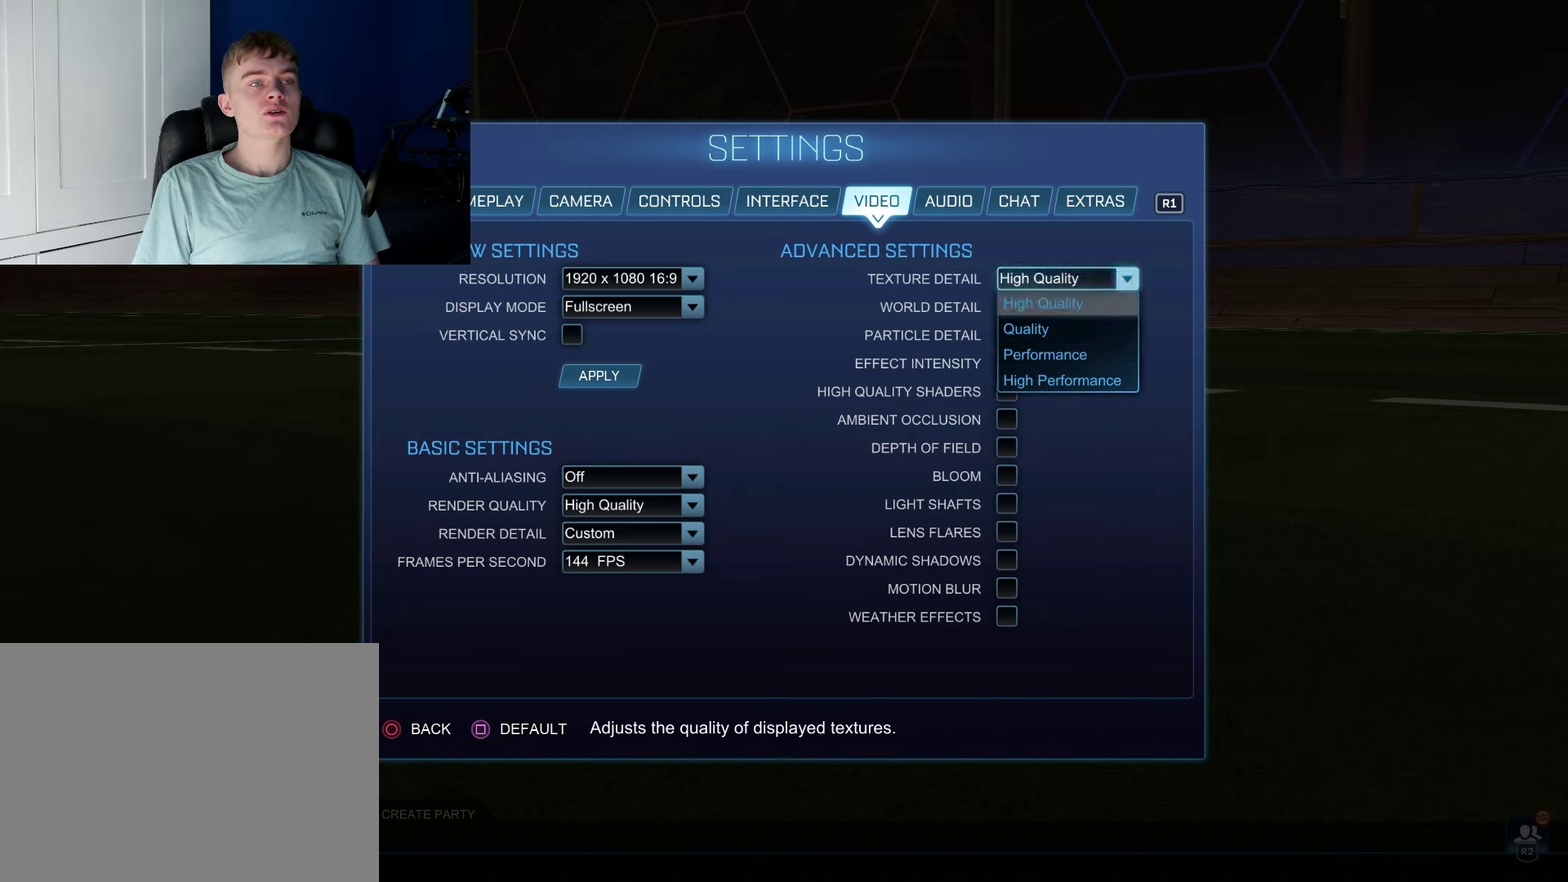
{"dt_ms": 200, "buttons": ["DPAD_DOWN"], "left_stick": "center", "right_stick": "center", "events": [[200, "DPAD_DOWN", "down"]]}
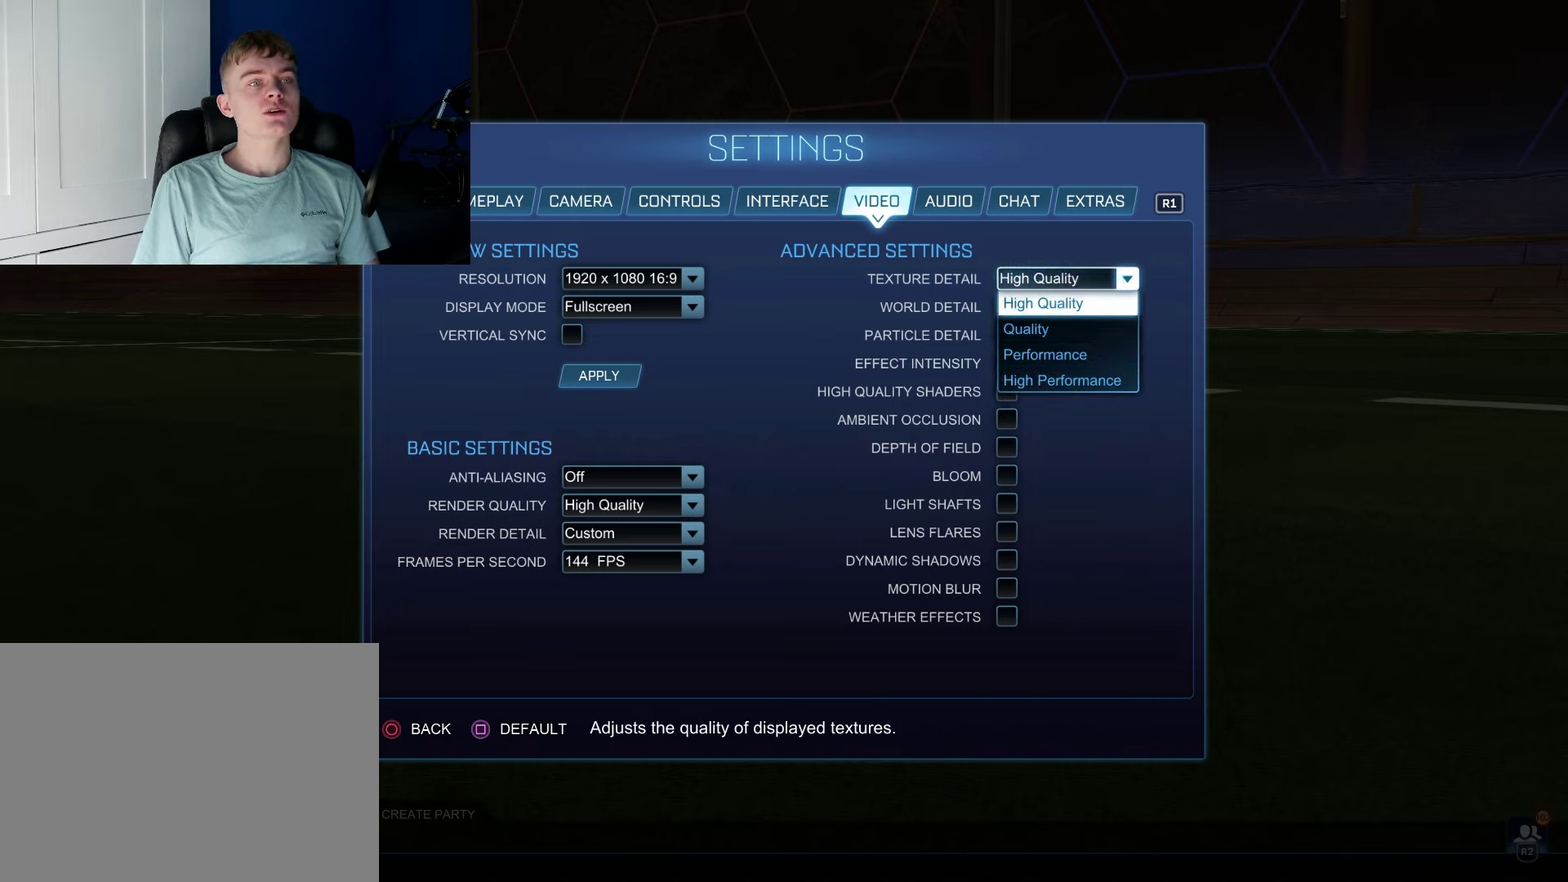
{"dt_ms": 100, "buttons": [], "left_stick": "center", "right_stick": "center", "events": [[100, "DPAD_DOWN", "up"]]}
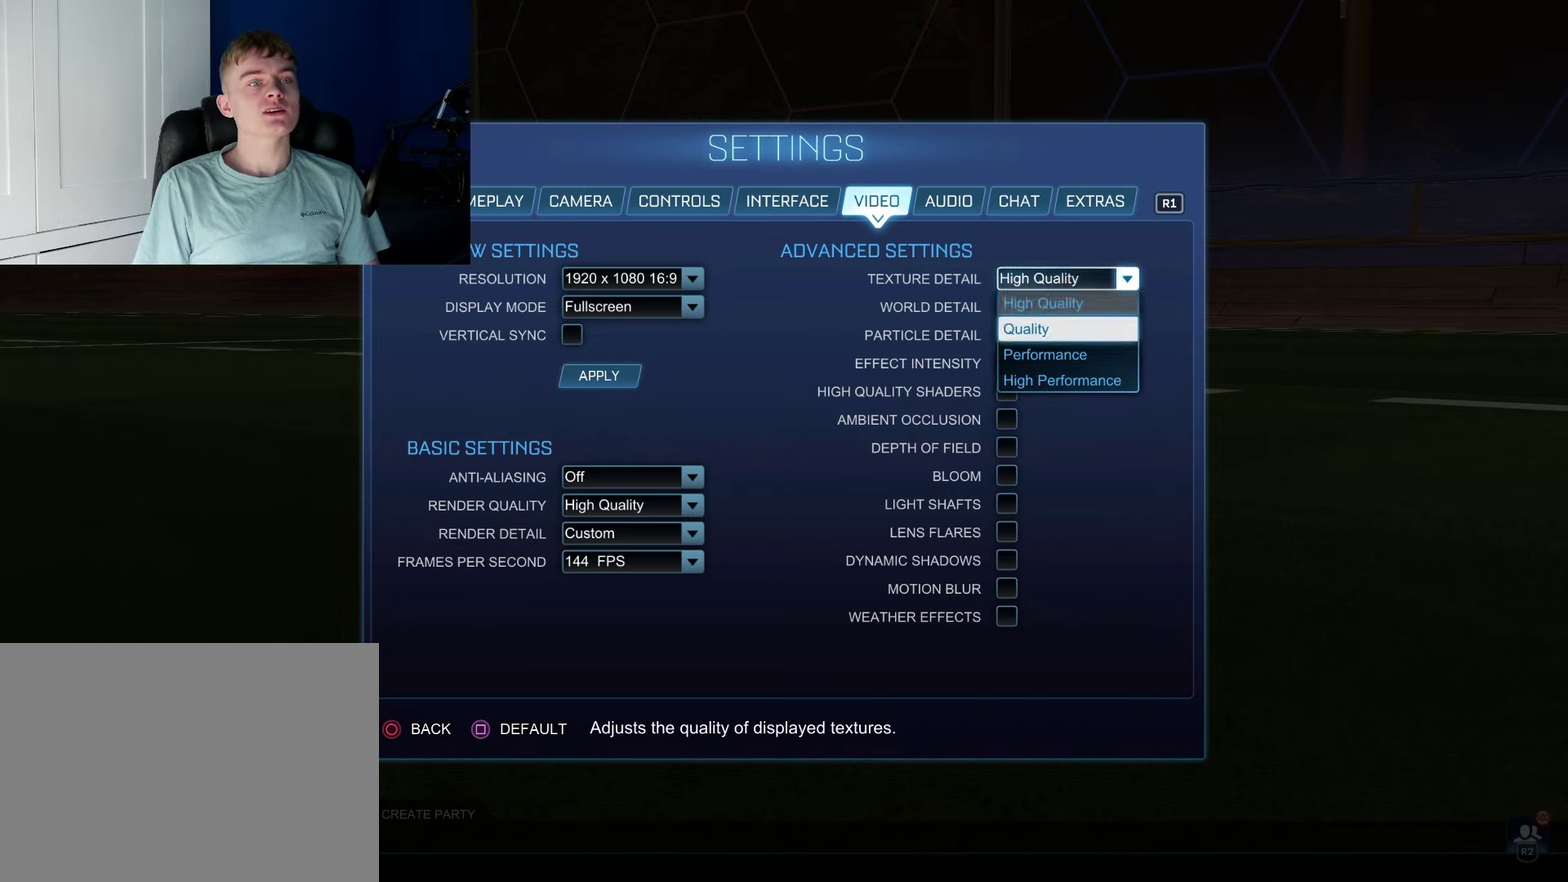
{"dt_ms": 300, "buttons": ["CROSS"], "left_stick": "center", "right_stick": "center", "events": [[267, "CROSS", "down"]]}